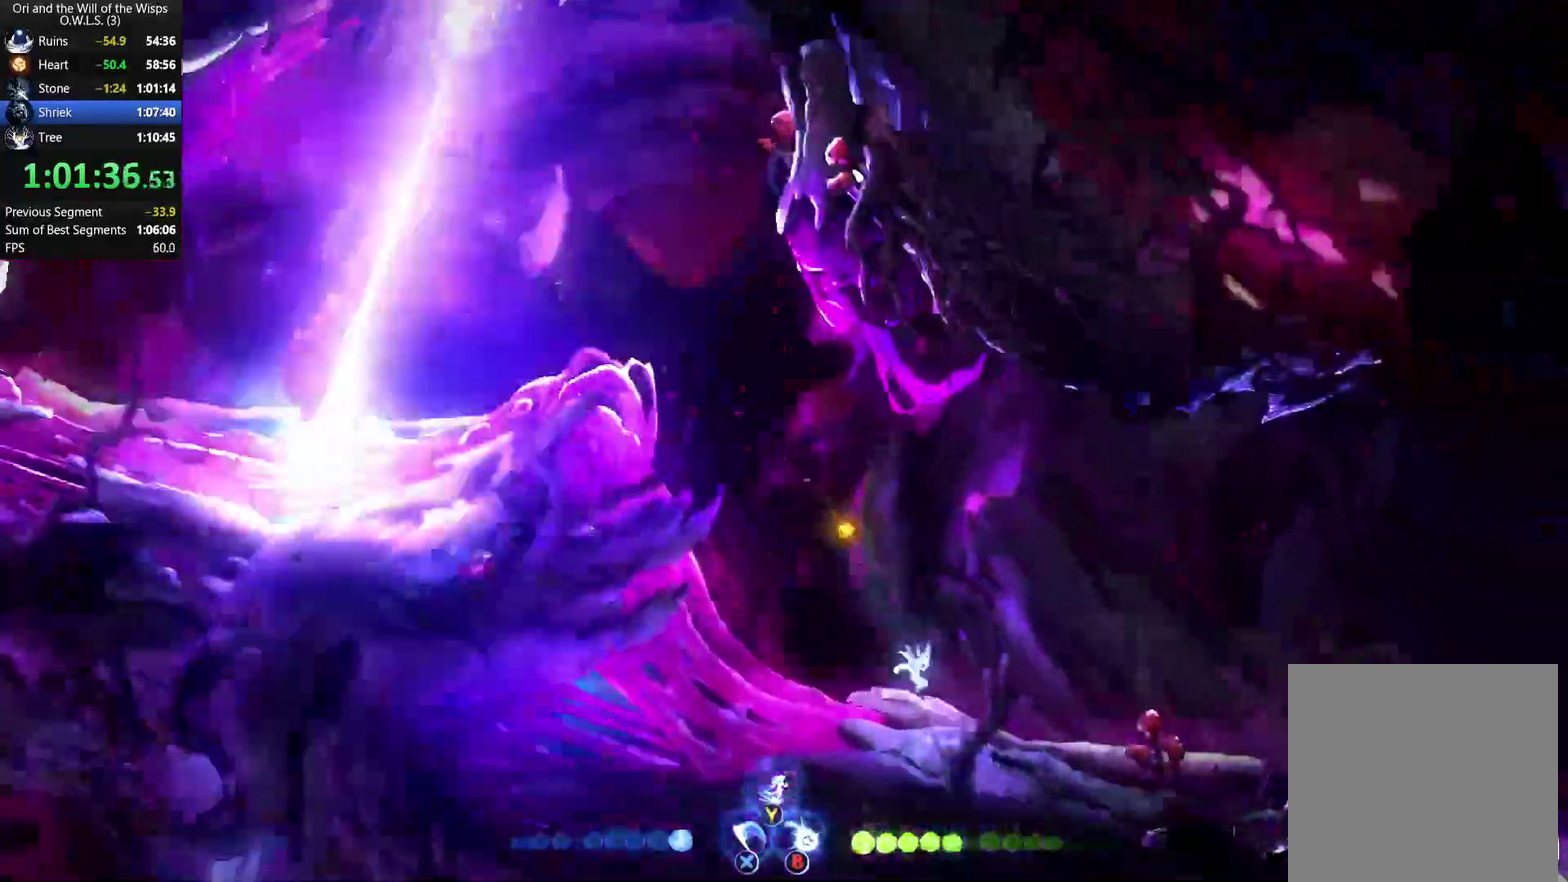
Gameplay with a controller (Xbox layout); each line is a JSON object with the inputs held at the frame after it. "events" lists button and stick changes between this image and that frame as [ms after this image, input, new state], when the widget could be followed in between.
{"buttons": [], "left_stick": "right", "right_stick": "center", "events": [[17, "R1", "down"], [150, "A", "down"], [167, "R1", "up"], [333, "R1", "down"], [417, "A", "up"], [483, "R1", "up"]]}
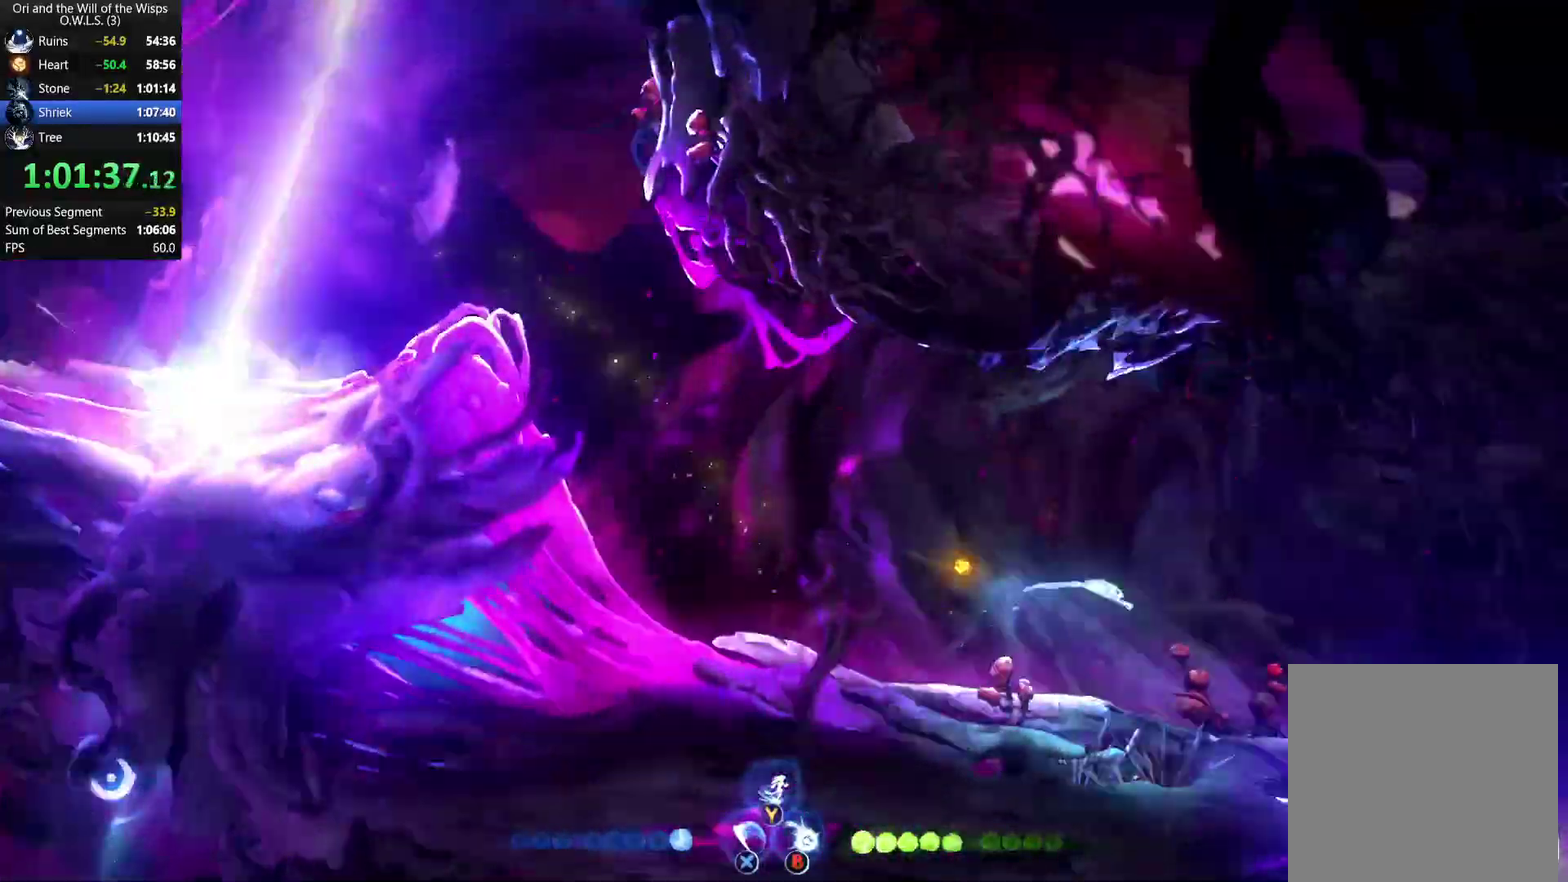
{"buttons": [], "left_stick": "right", "right_stick": "center", "events": [[100, "A", "down"], [167, "A", "up"], [267, "Y", "down"], [333, "Y", "up"]]}
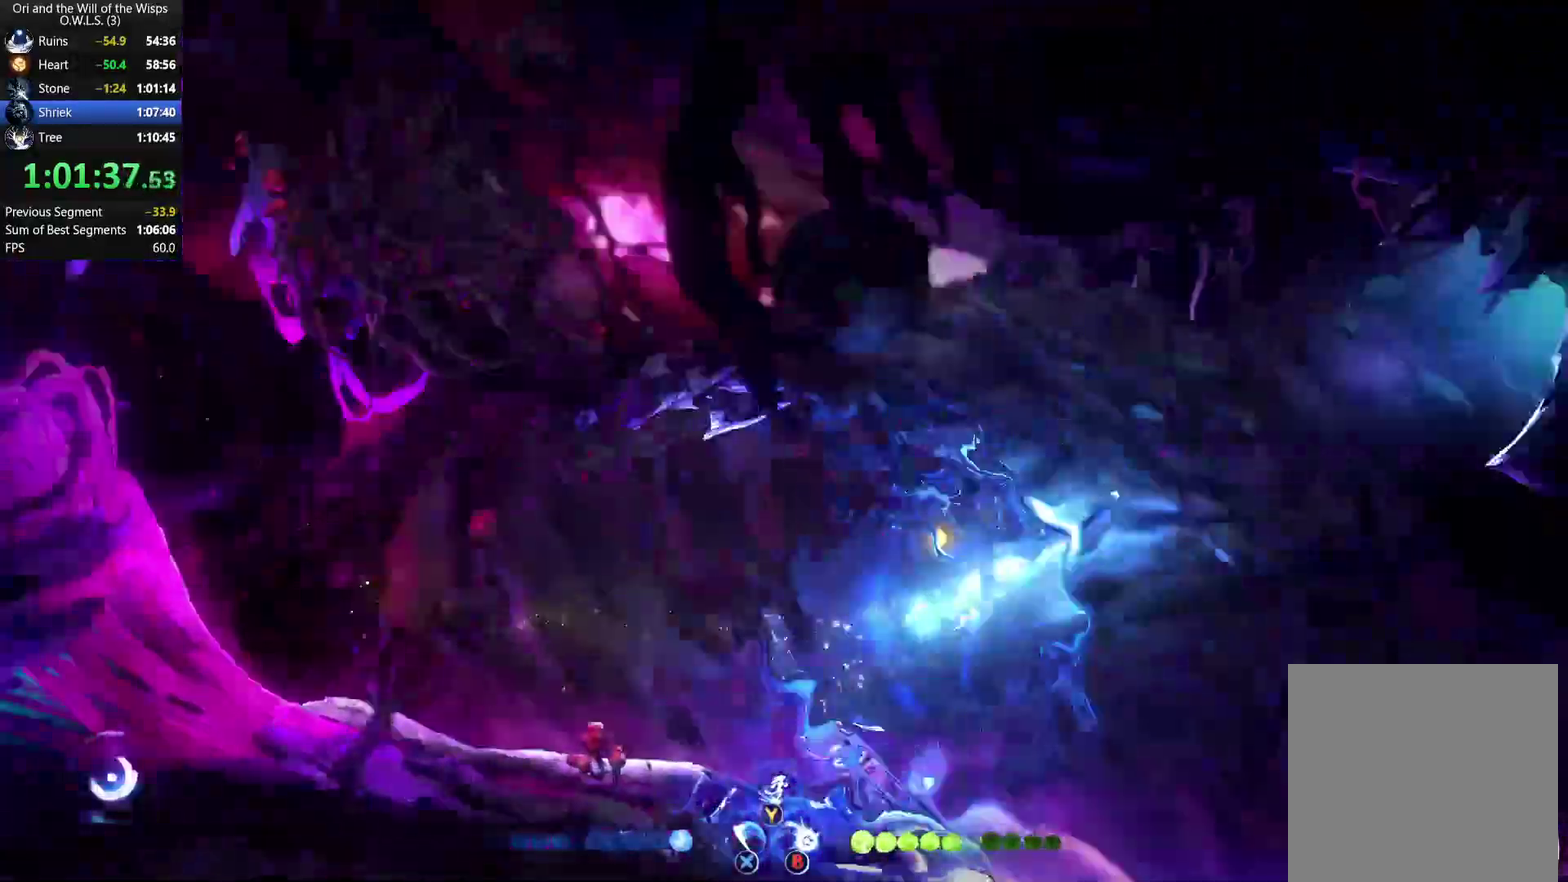
{"buttons": ["R1"], "left_stick": "right", "right_stick": "center", "events": [[333, "R1", "down"], [417, "R1", "up"], [483, "R1", "down"]]}
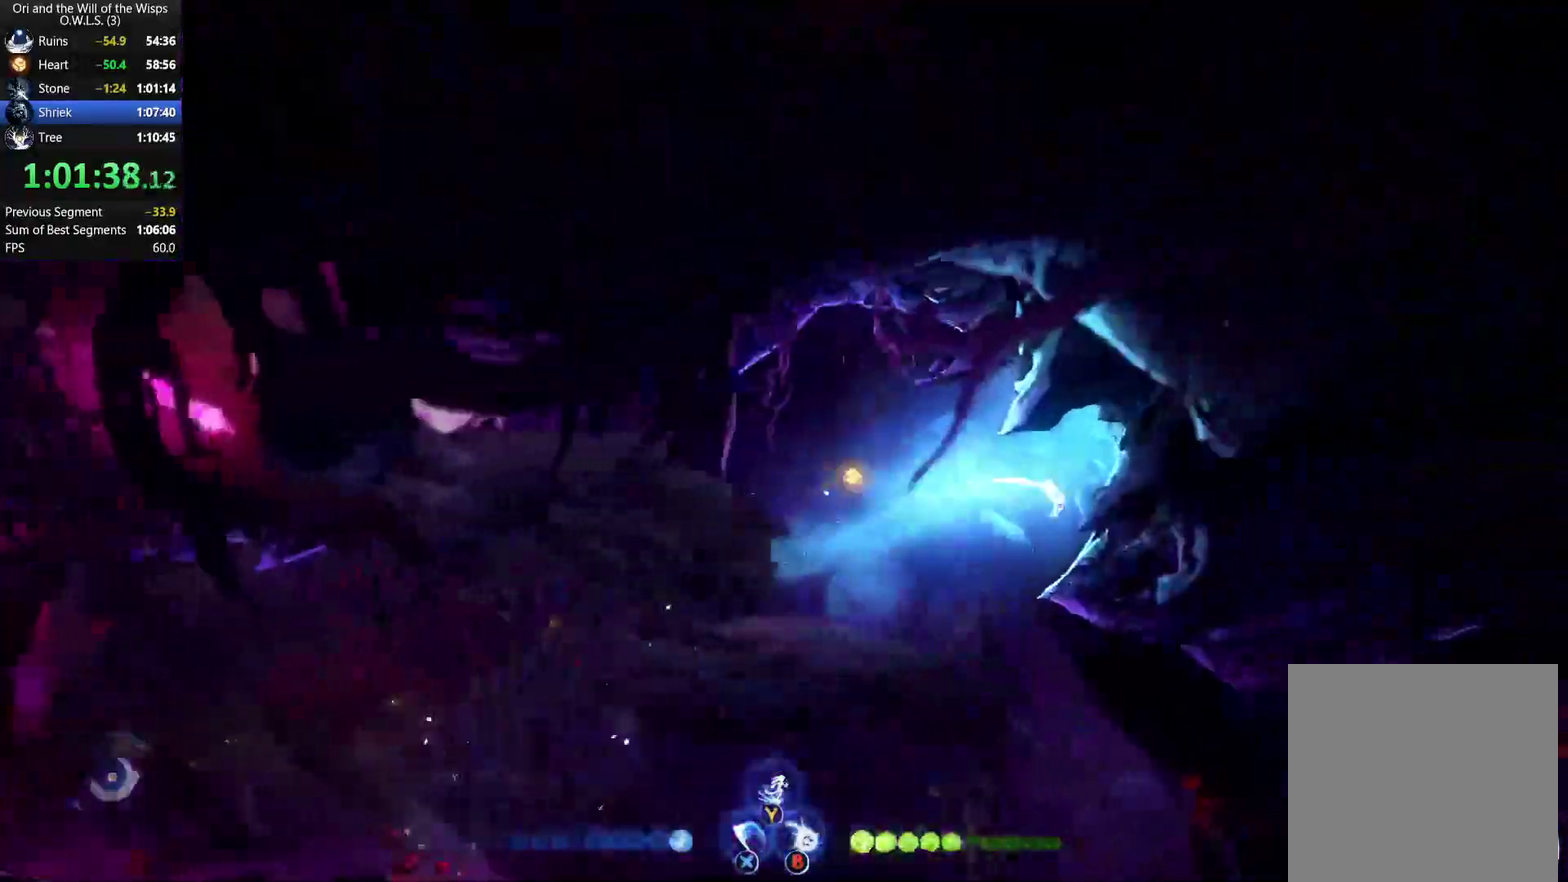
{"buttons": [], "left_stick": "right", "right_stick": "center", "events": [[50, "R1", "up"], [133, "R1", "down"], [183, "R1", "up"], [250, "R1", "down"], [317, "R1", "up"], [383, "R1", "down"], [433, "R1", "up"]]}
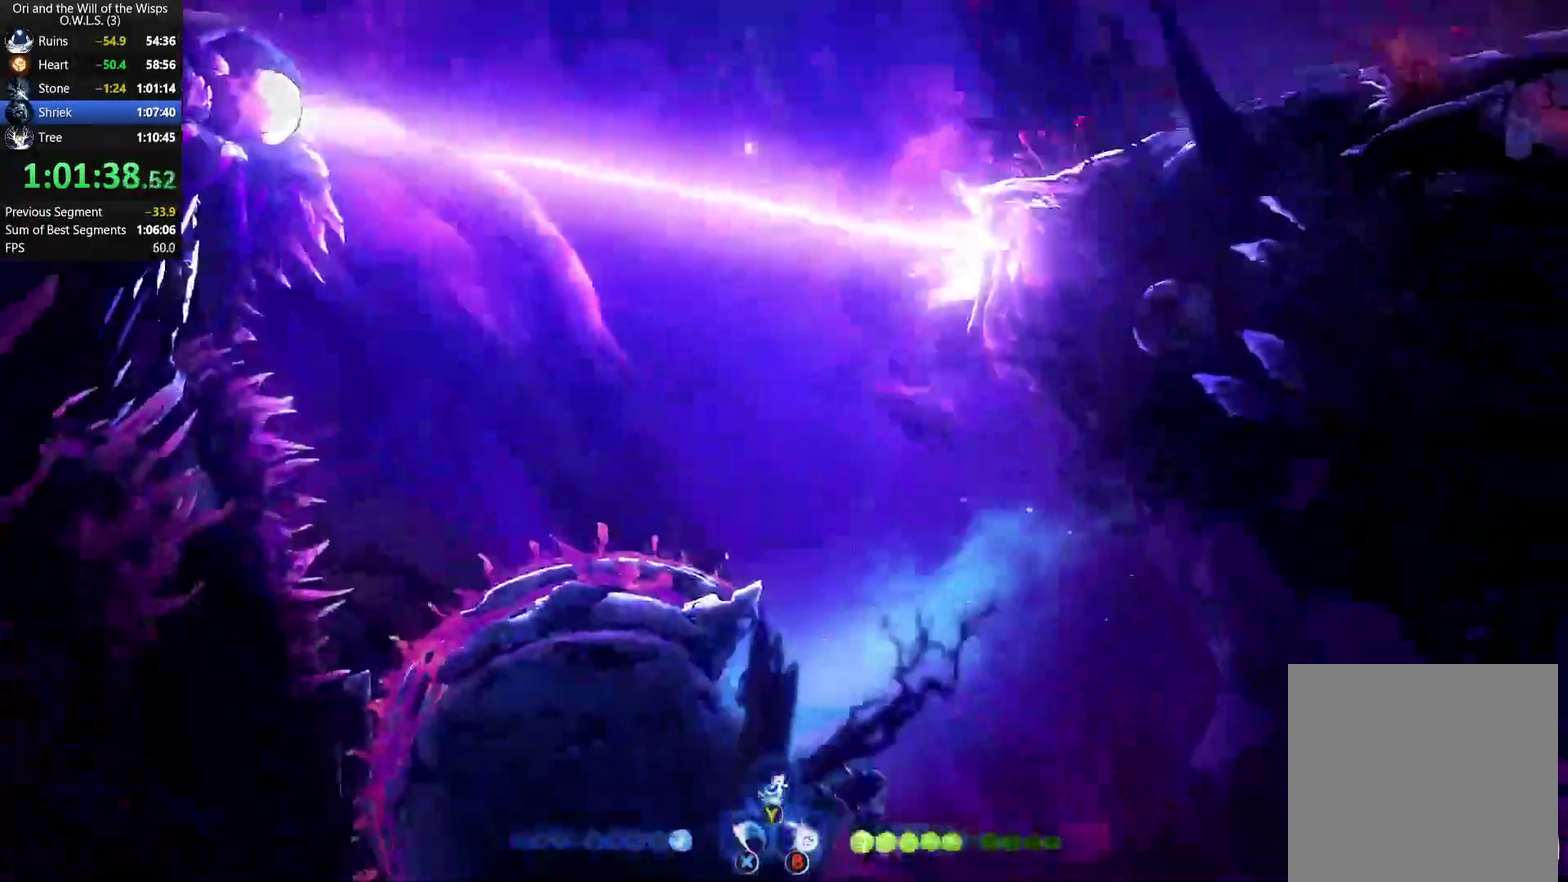
{"buttons": [], "left_stick": "right", "right_stick": "center", "events": [[17, "R1", "down"], [83, "R1", "up"], [133, "R1", "down"], [233, "R1", "up"], [283, "Y", "down"], [350, "Y", "up"]]}
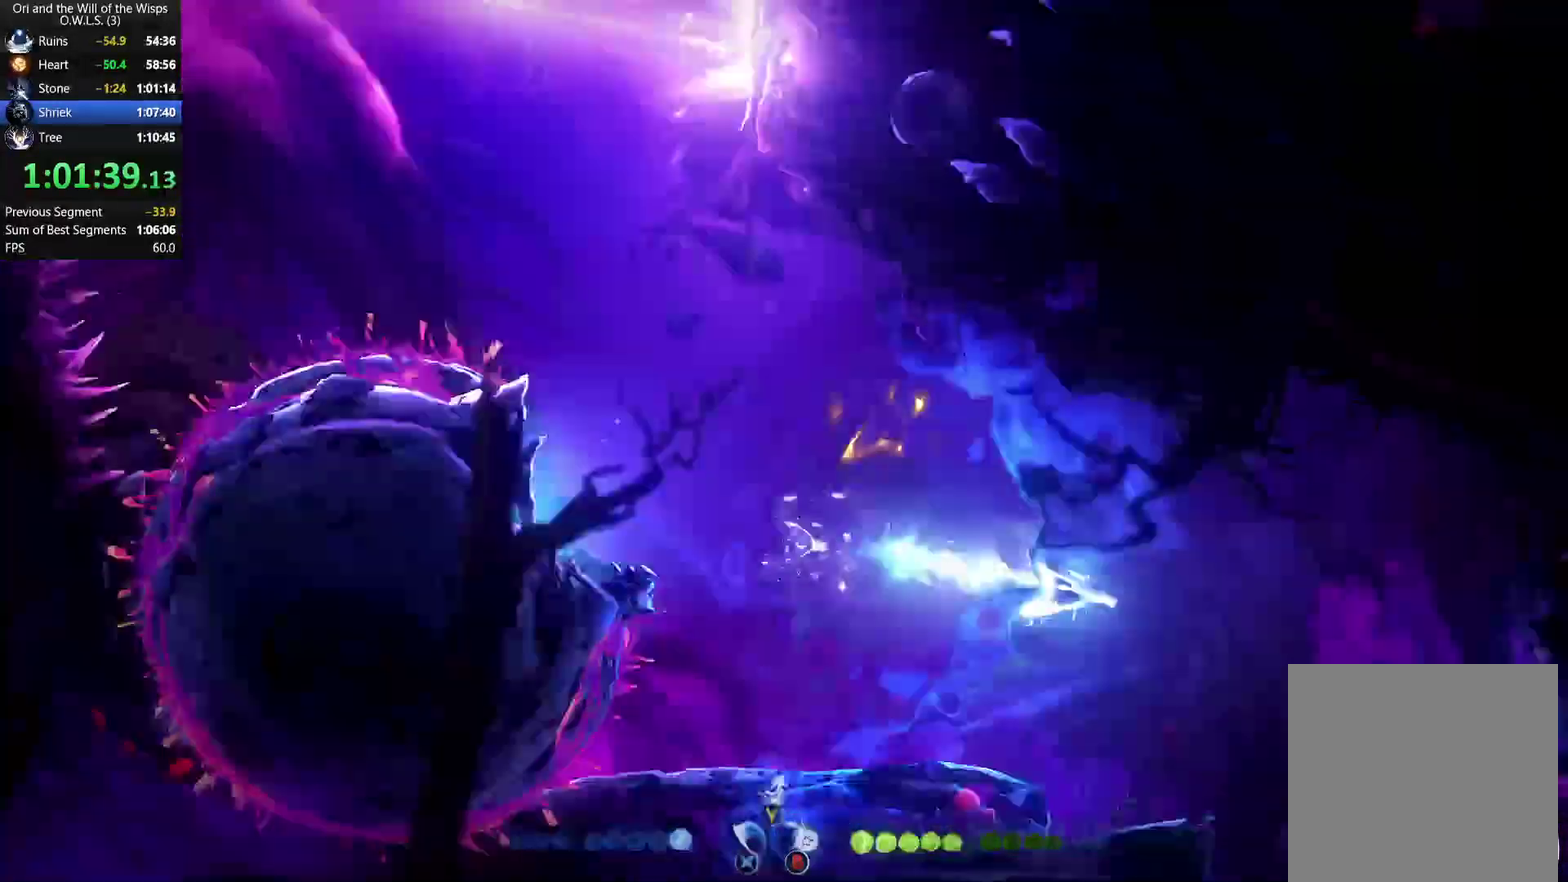
{"buttons": [], "left_stick": "right", "right_stick": "center", "events": [[117, "left_stick", "center"], [383, "left_stick", "right"]]}
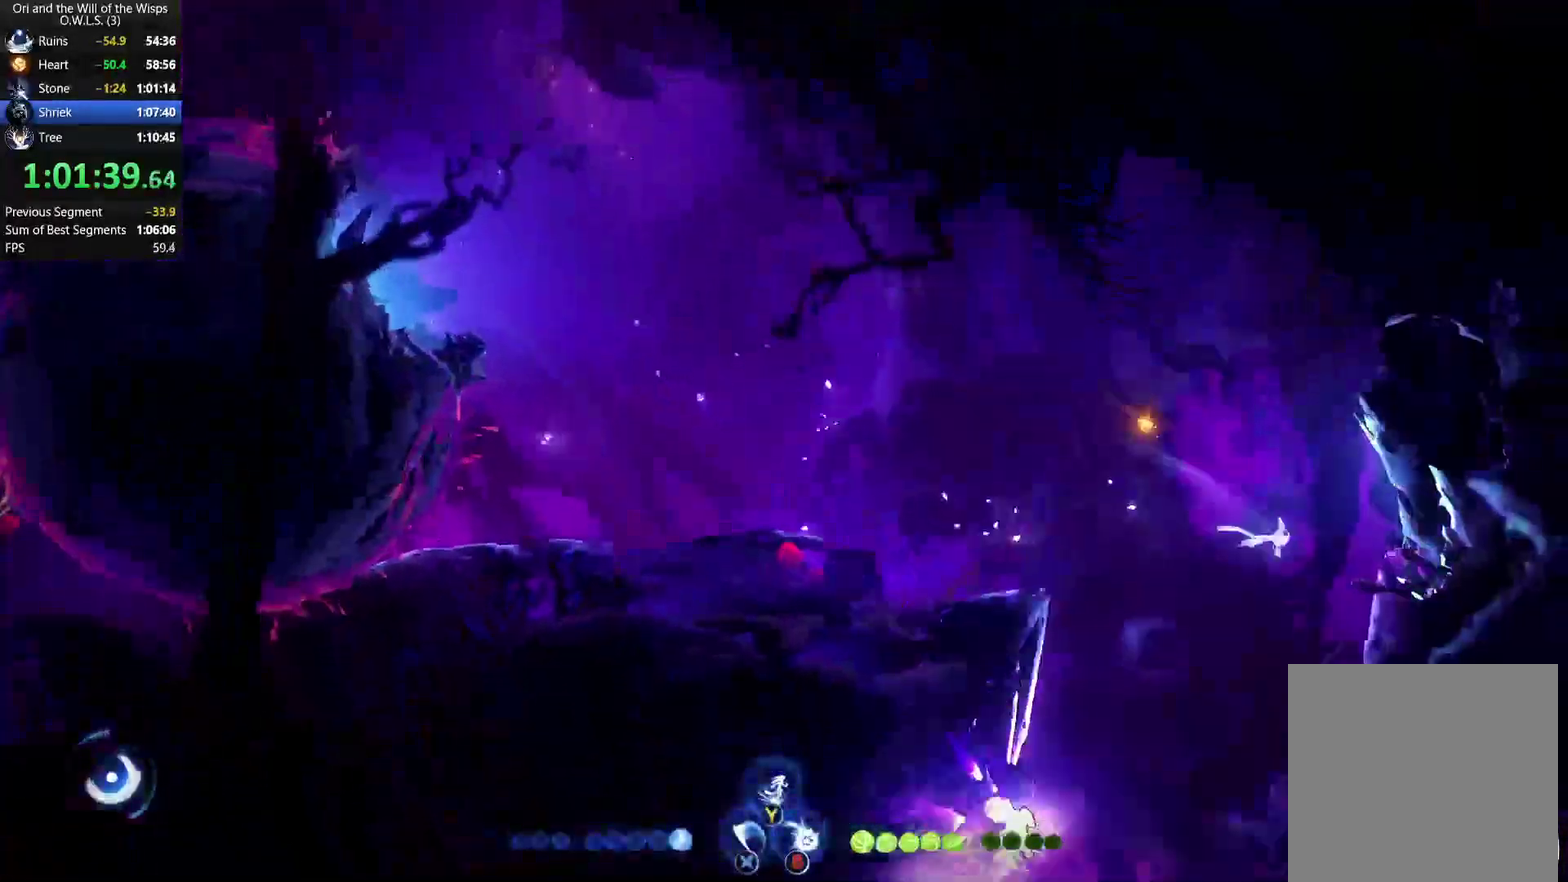
{"buttons": [], "left_stick": "left", "right_stick": "center", "events": [[167, "R1", "down"], [250, "R1", "up"], [300, "A", "down"], [317, "left_stick", "left"], [417, "A", "up"]]}
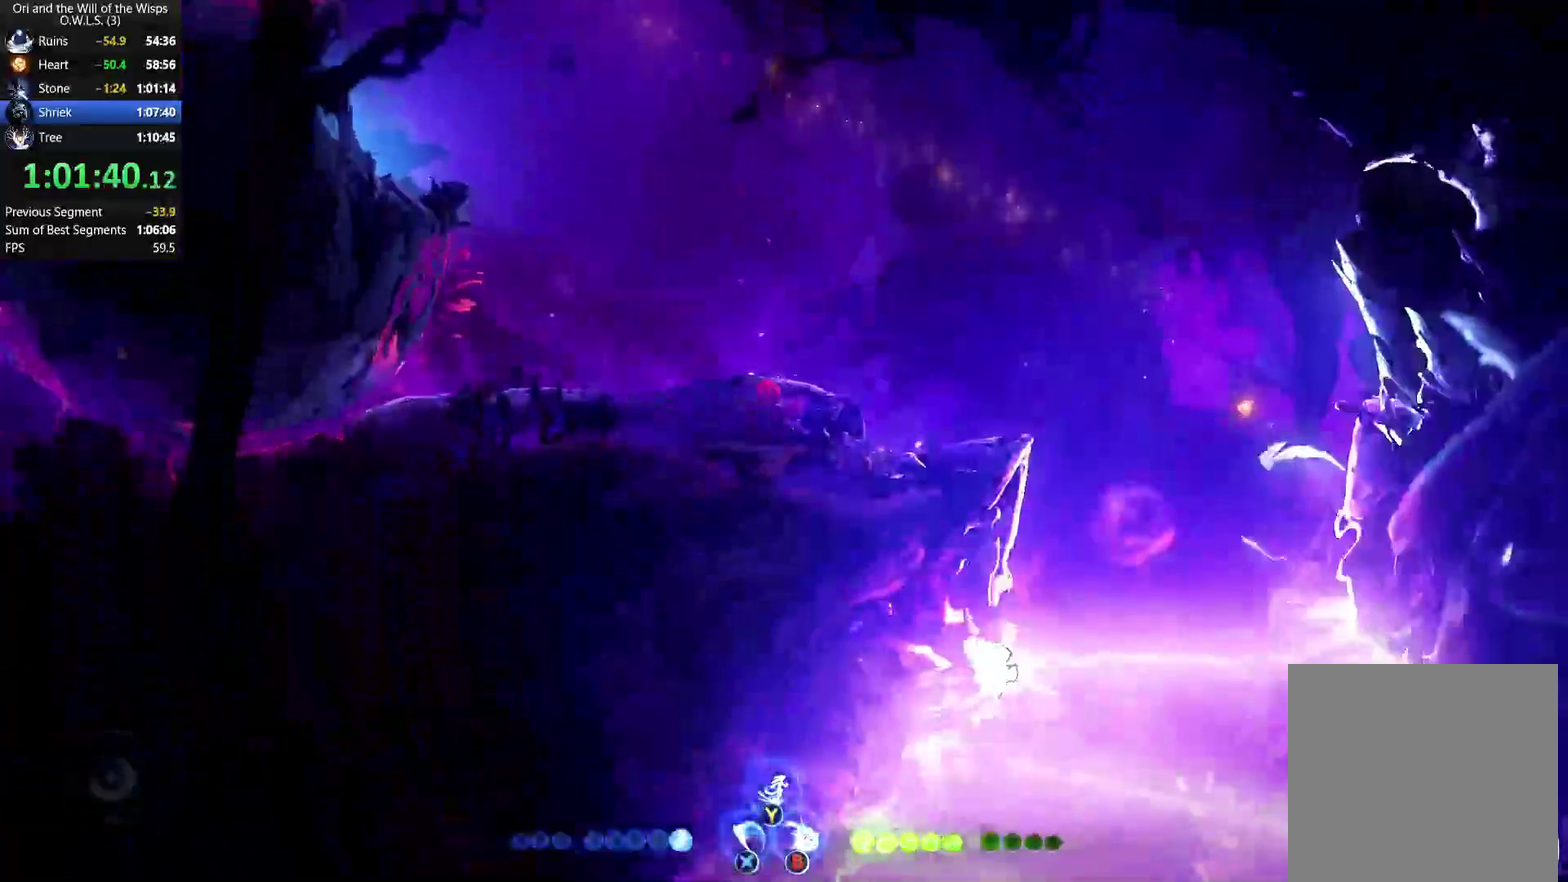
{"buttons": ["A"], "left_stick": "down", "right_stick": "center", "events": [[250, "left_stick", "center"], [450, "A", "down"], [500, "left_stick", "down"]]}
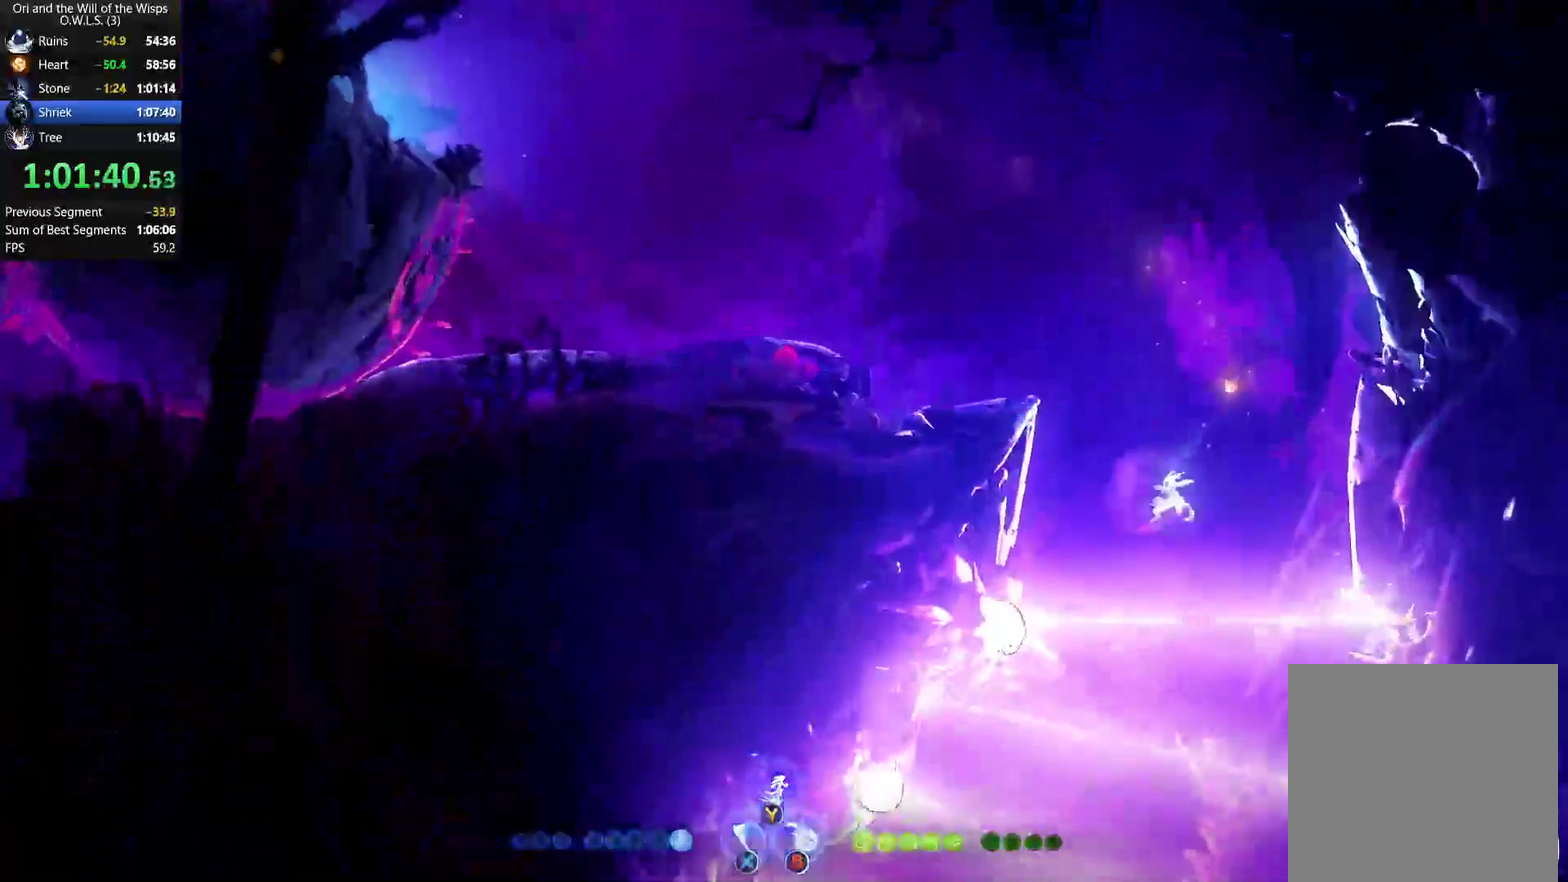
{"buttons": ["Y"], "left_stick": "down", "right_stick": "center", "events": [[17, "A", "up"], [83, "Y", "down"]]}
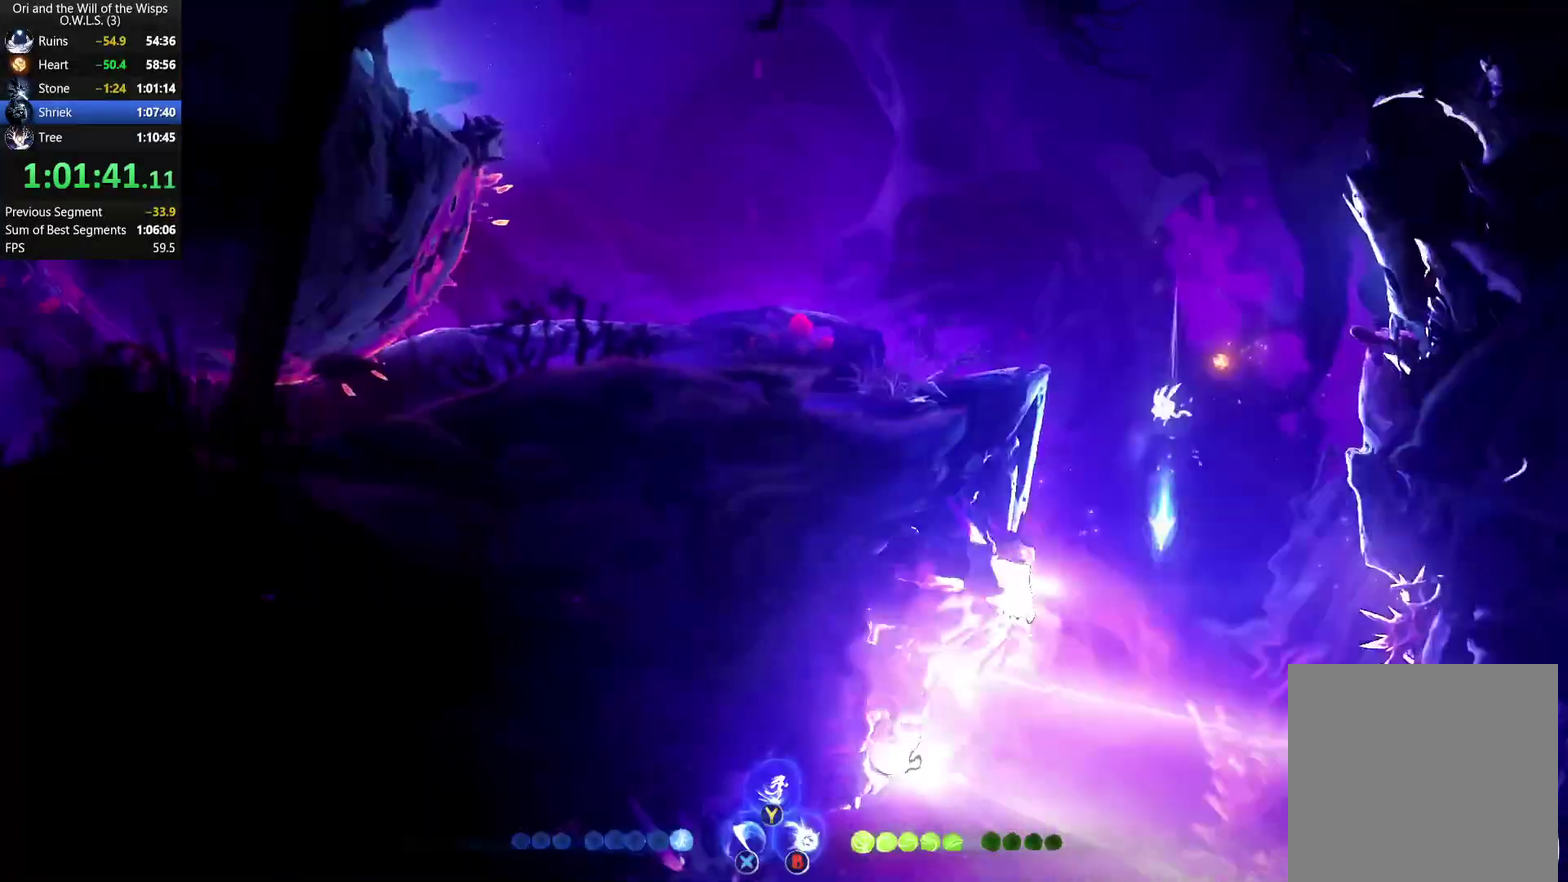
{"buttons": [], "left_stick": "left", "right_stick": "center", "events": [[33, "Y", "up"], [317, "left_stick", "down-left"], [417, "left_stick", "left"]]}
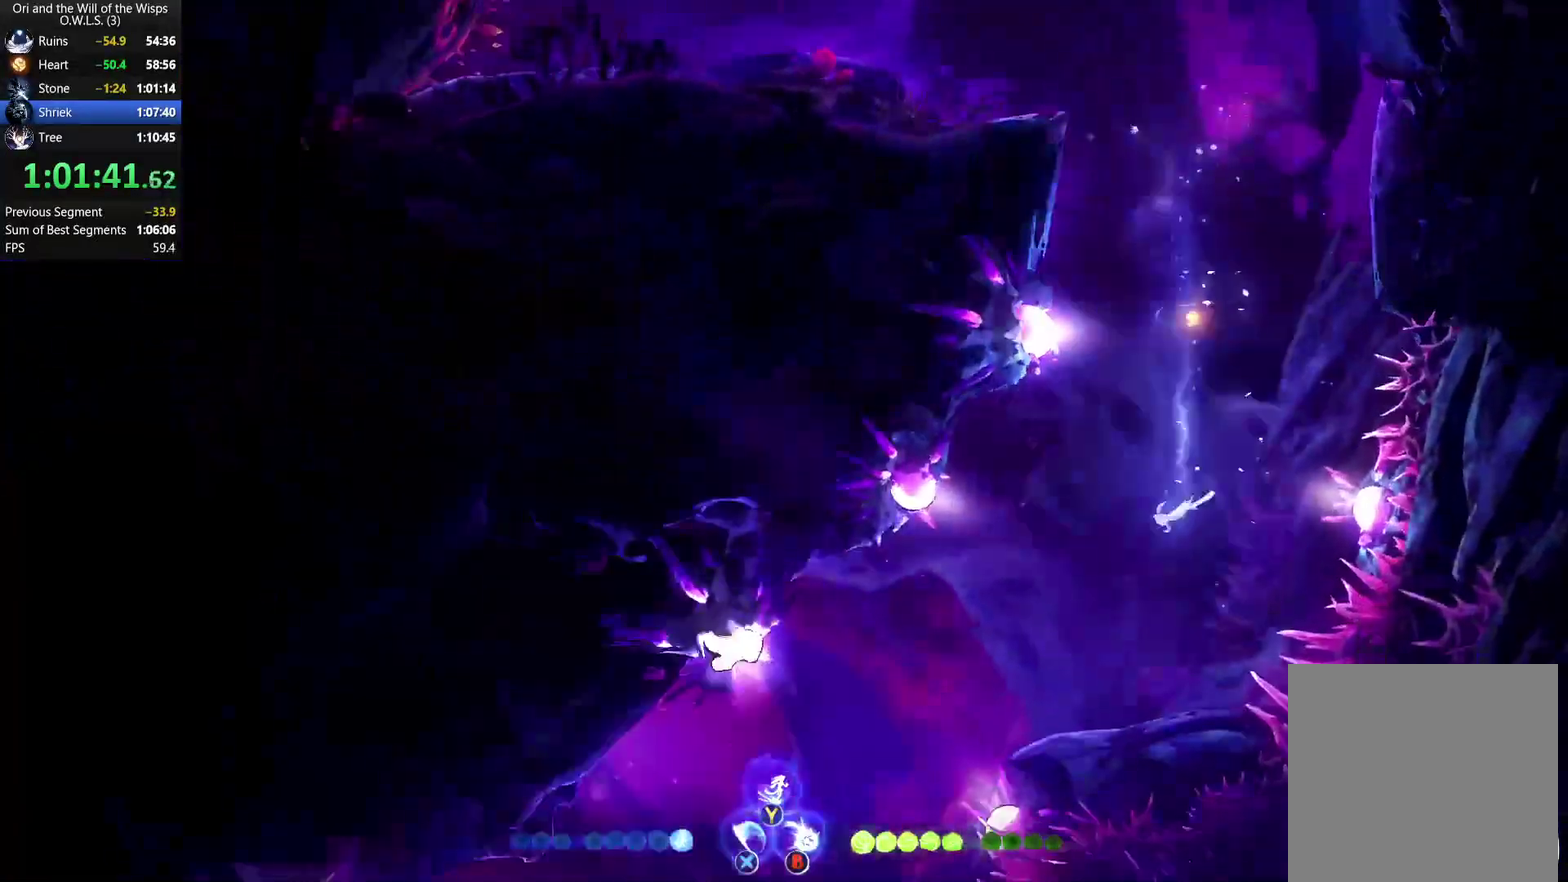
{"buttons": [], "left_stick": "center", "right_stick": "center", "events": [[467, "left_stick", "center"]]}
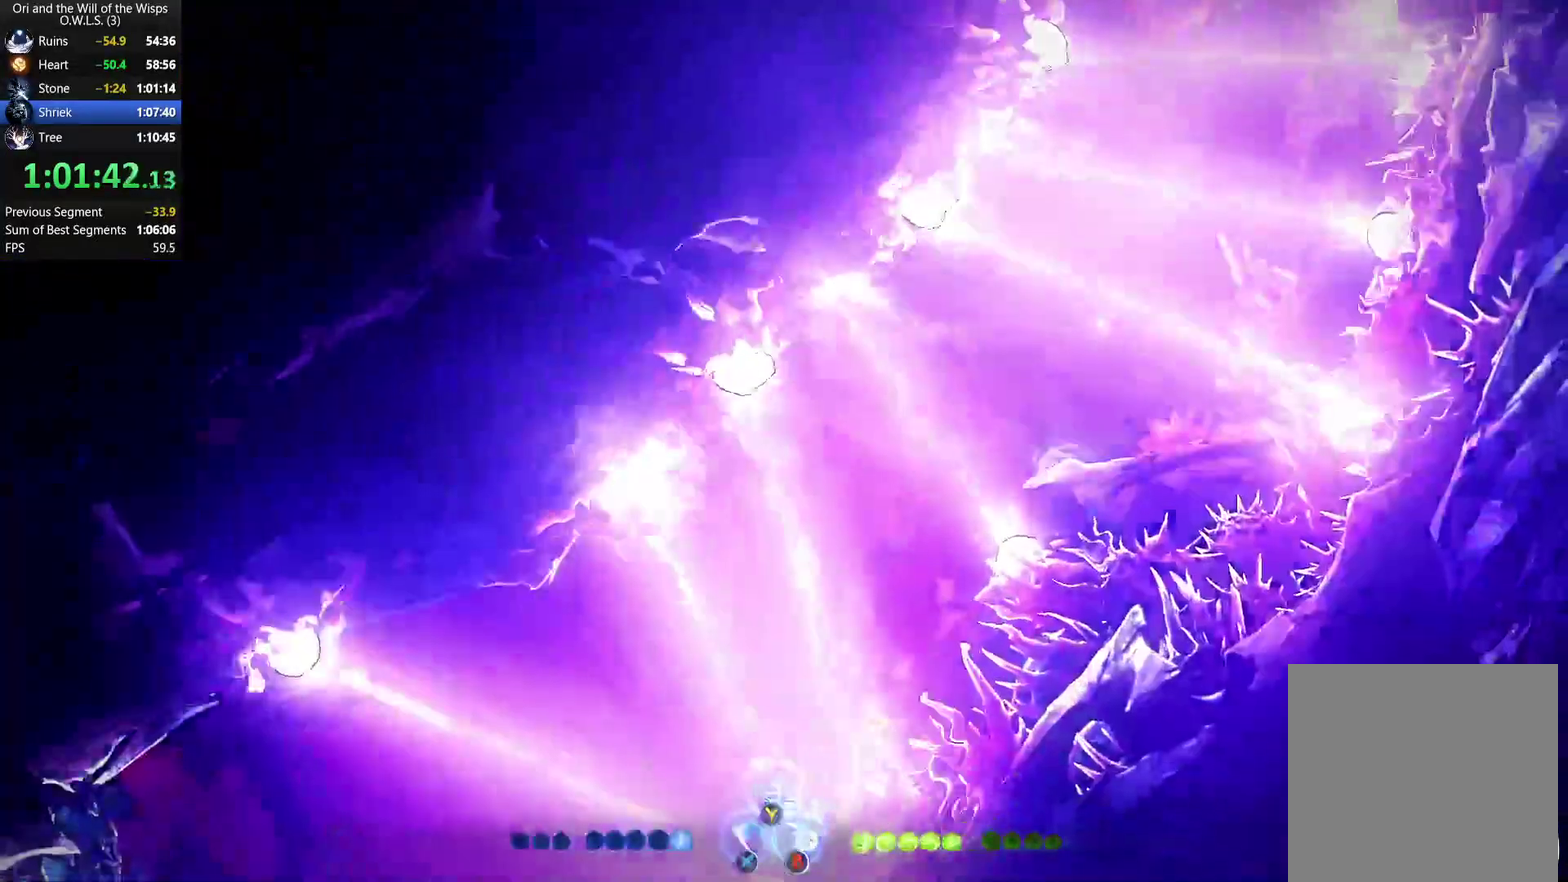
{"buttons": [], "left_stick": "down-left", "right_stick": "center", "events": [[233, "A", "down"], [367, "A", "up"], [383, "left_stick", "left"], [433, "A", "down"], [433, "left_stick", "down-left"], [500, "A", "up"]]}
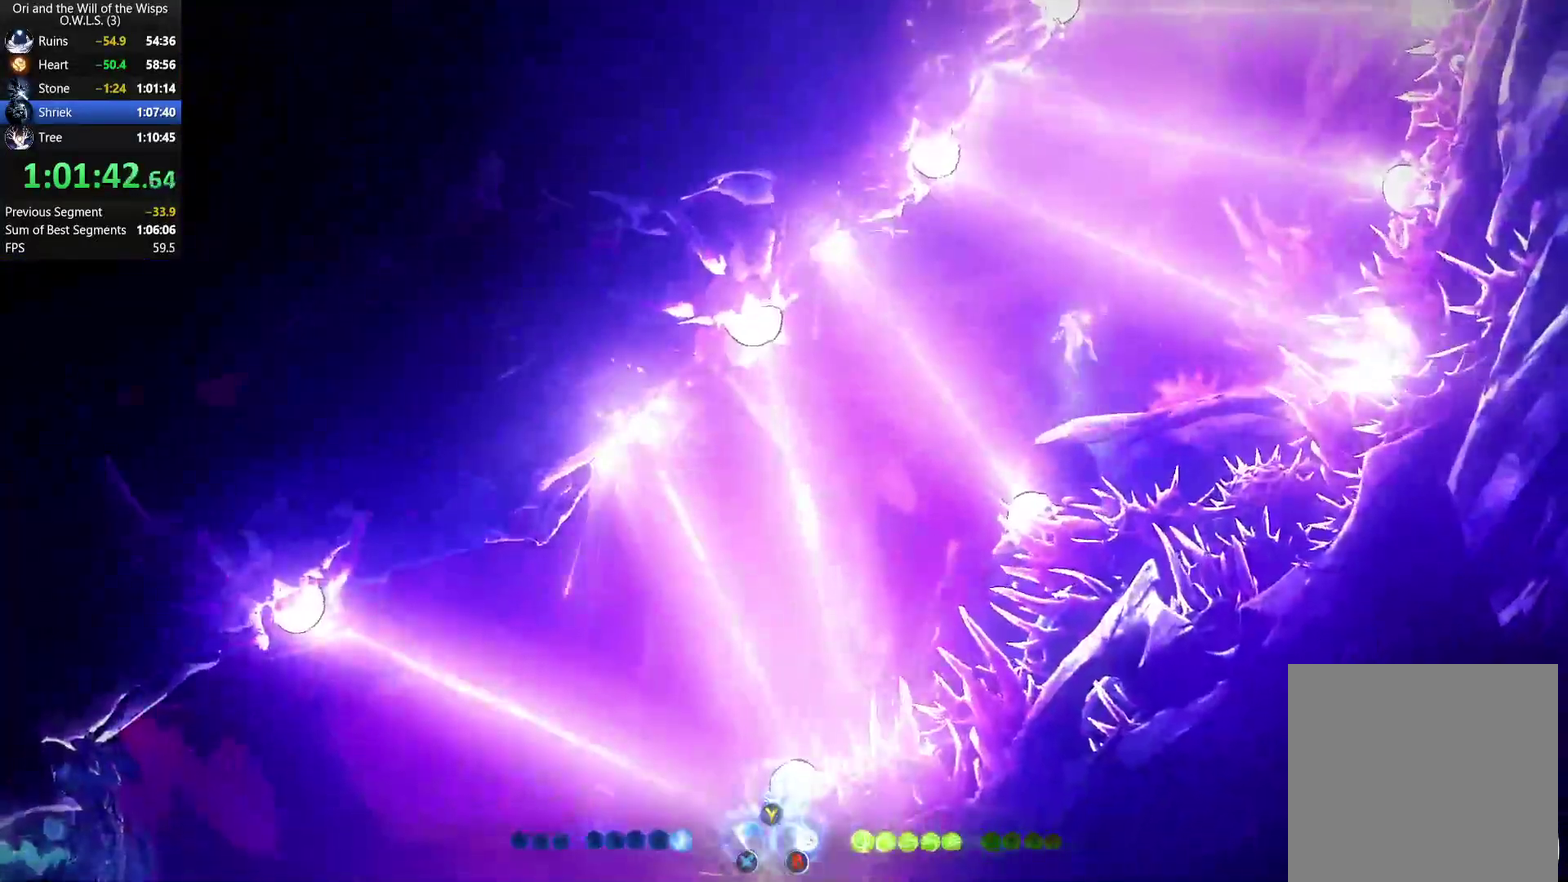
{"buttons": [], "left_stick": "down-left", "right_stick": "center", "events": [[100, "Y", "down"], [200, "left_stick", "left"], [483, "Y", "up"], [500, "left_stick", "down-left"]]}
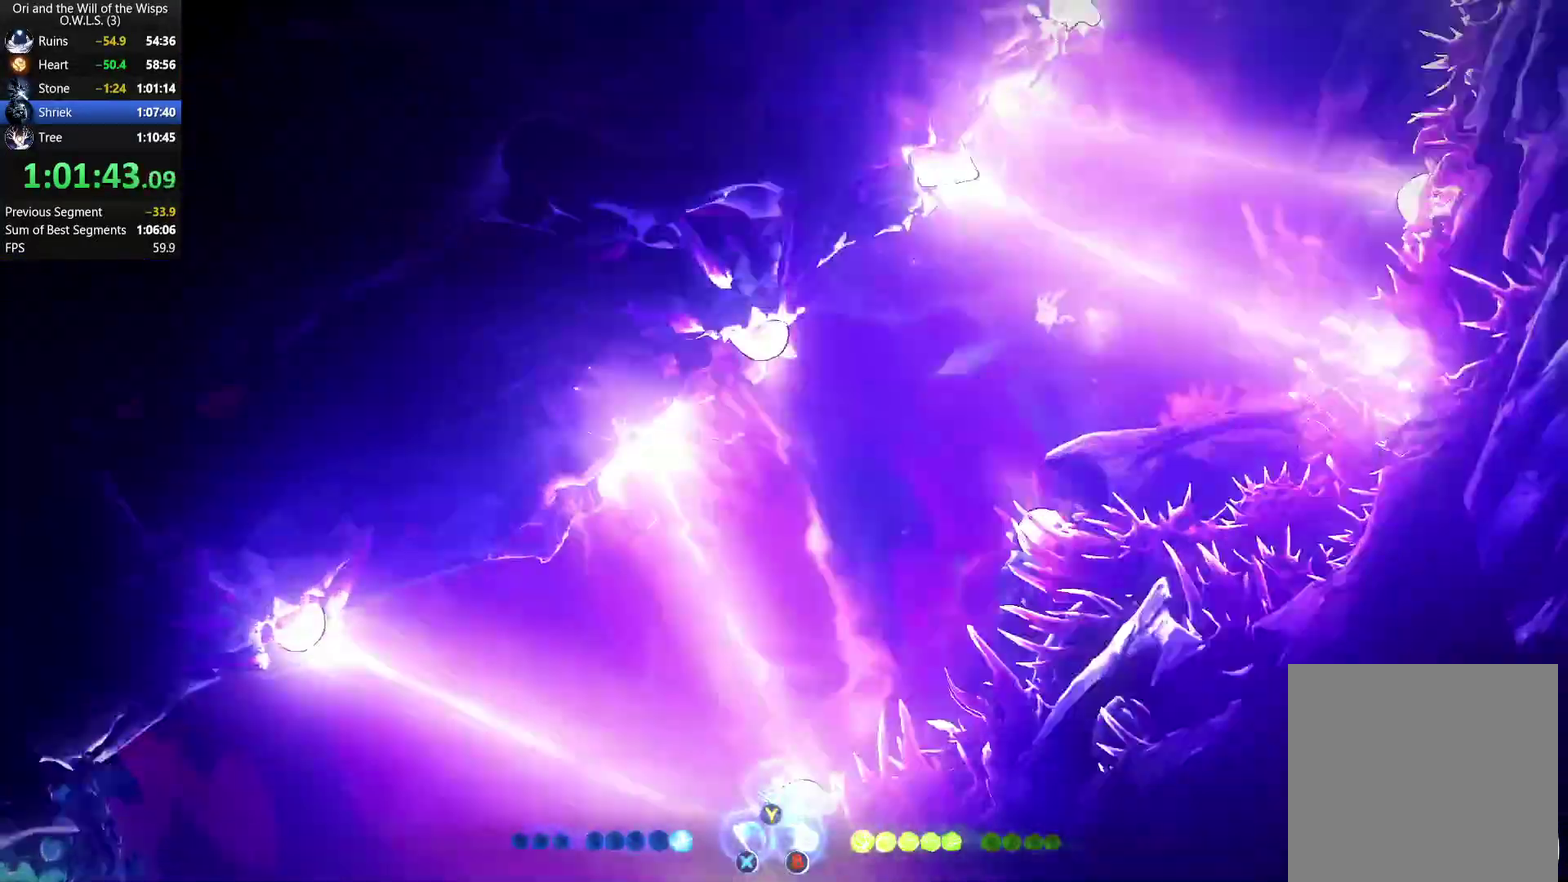
{"buttons": [], "left_stick": "left", "right_stick": "center", "events": [[150, "left_stick", "left"]]}
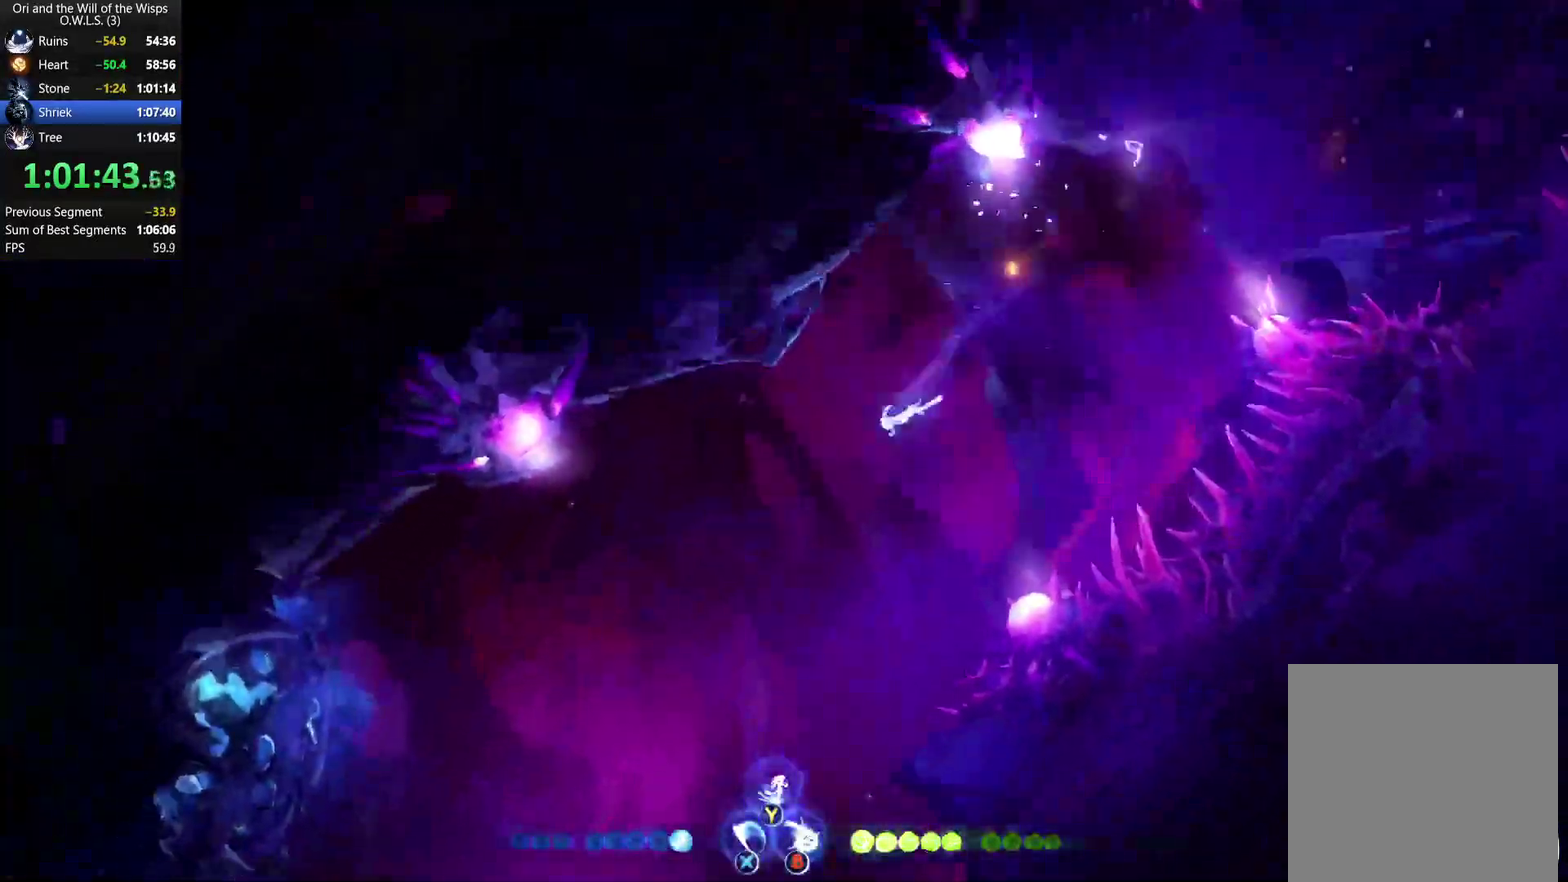
{"buttons": [], "left_stick": "left", "right_stick": "center", "events": []}
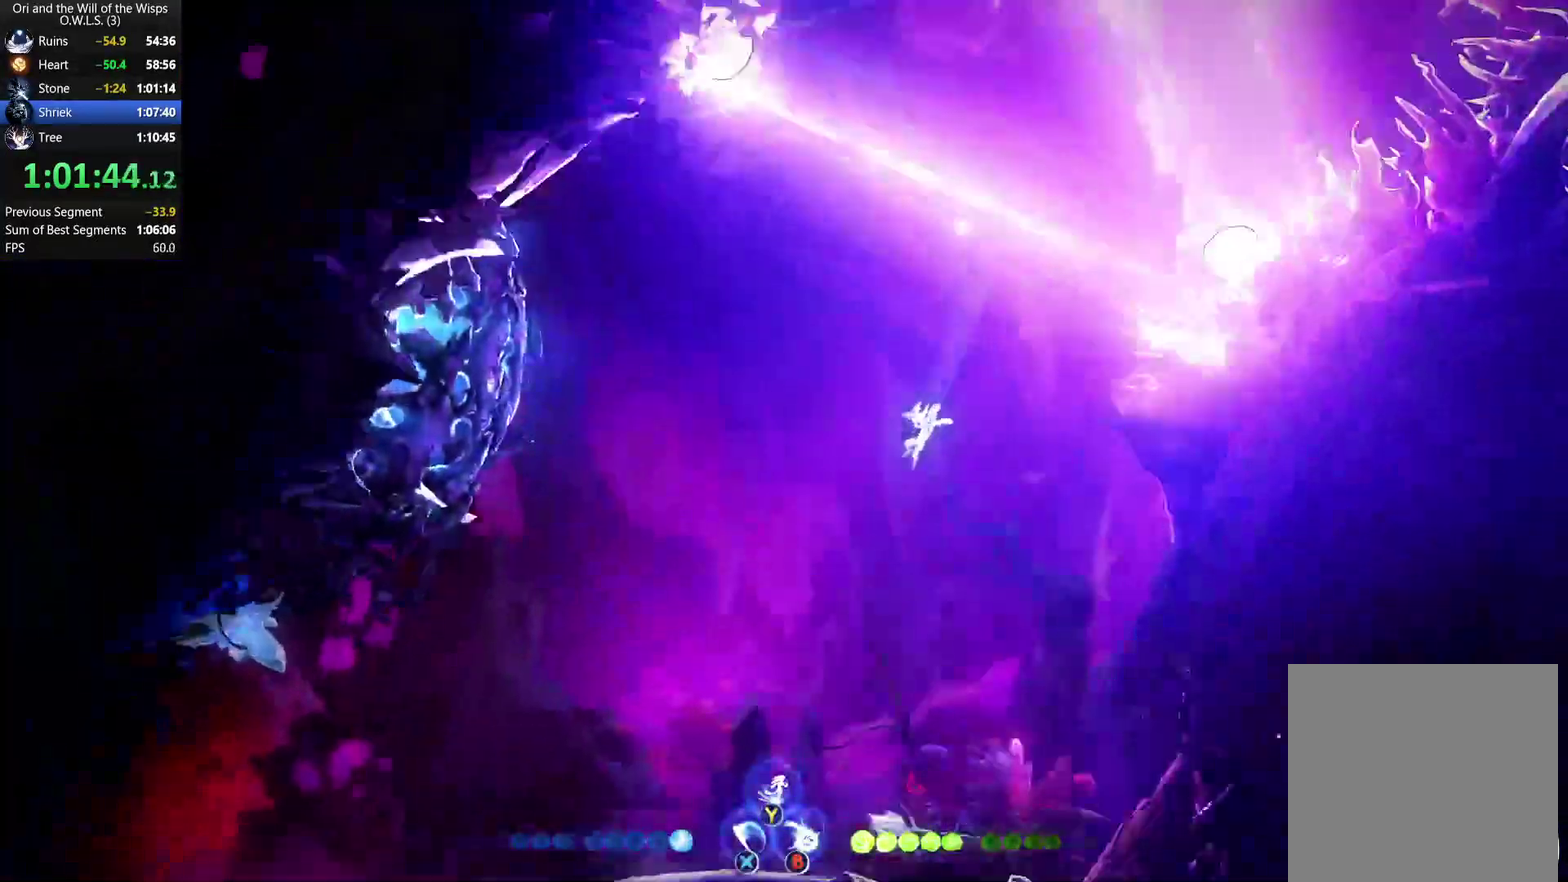
{"buttons": [], "left_stick": "left", "right_stick": "center", "events": [[33, "R1", "down"], [133, "R1", "up"], [200, "X", "down"], [283, "X", "up"], [350, "X", "down"], [483, "X", "up"]]}
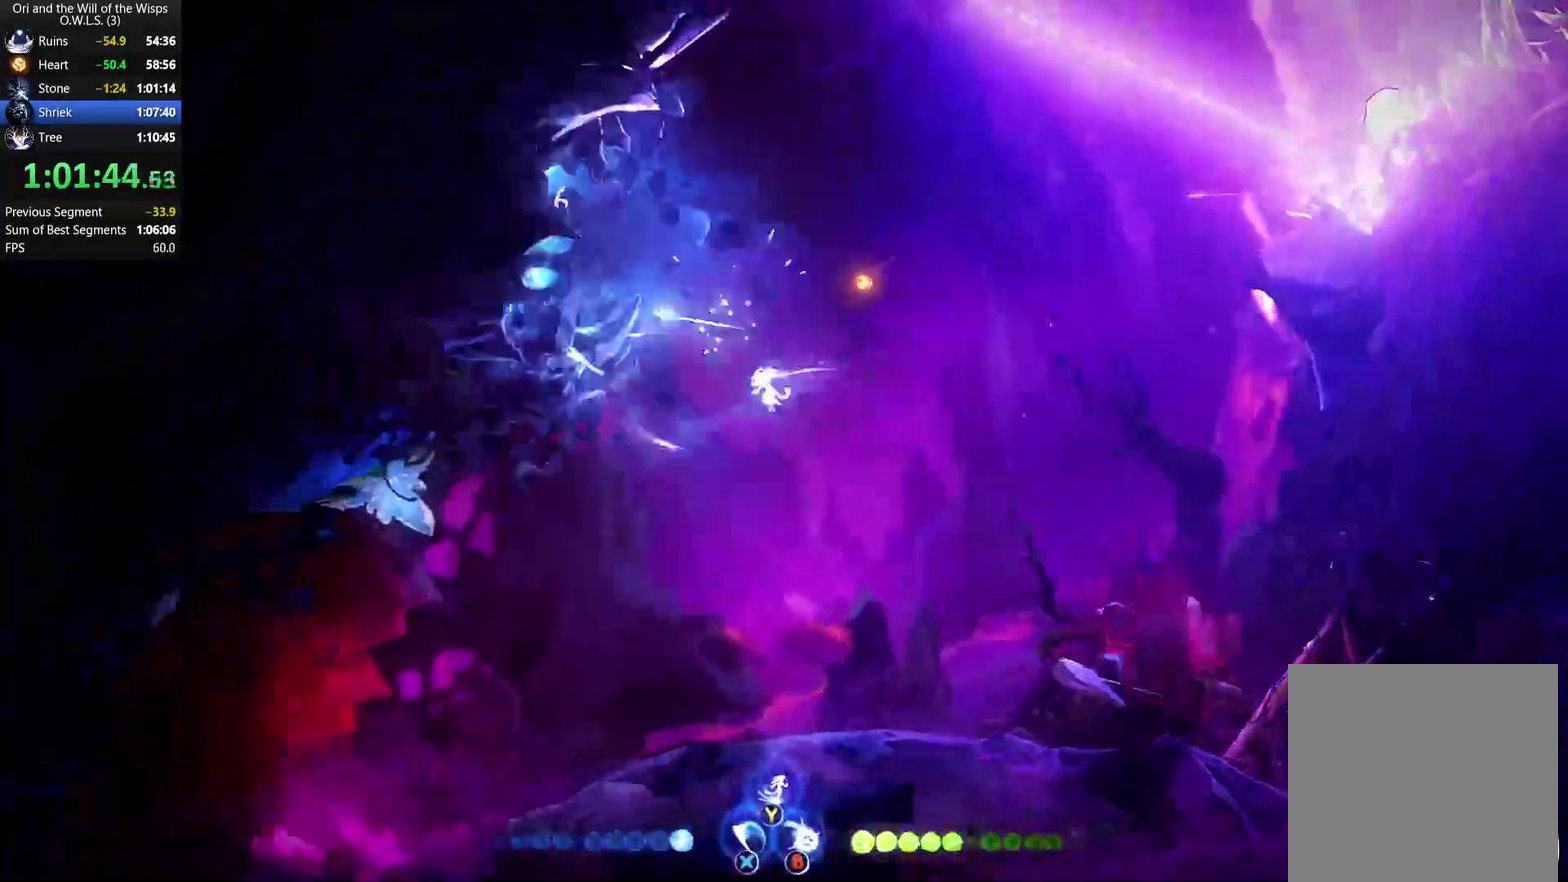
{"buttons": [], "left_stick": "left", "right_stick": "center", "events": [[167, "left_stick", "down-left"], [200, "Y", "down"], [283, "Y", "up"], [500, "left_stick", "left"]]}
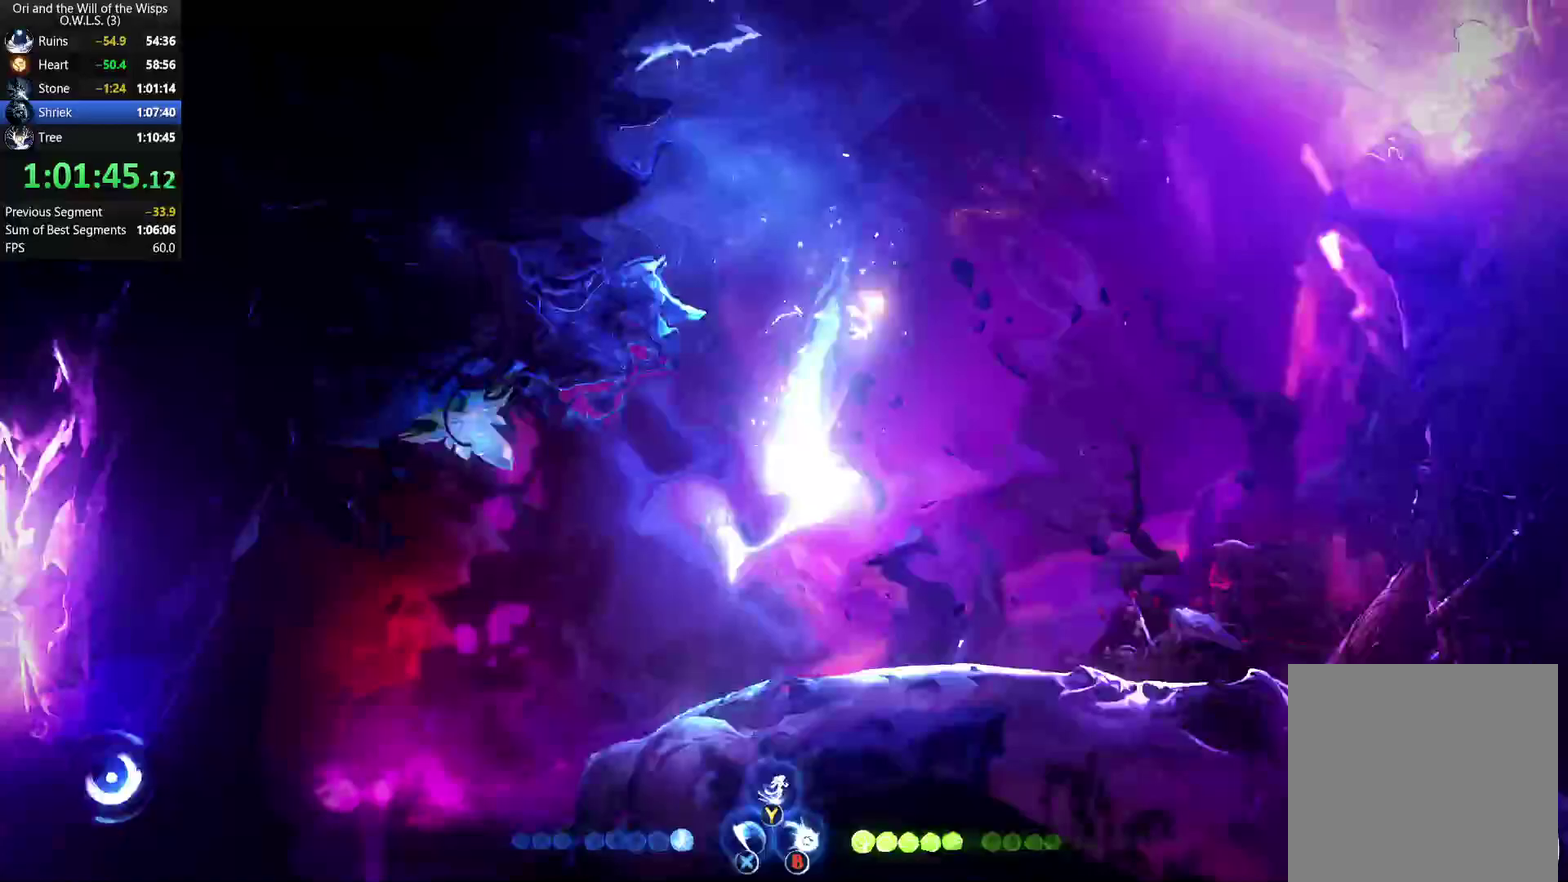
{"buttons": [], "left_stick": "left", "right_stick": "center", "events": [[233, "R1", "down"], [467, "R1", "up"]]}
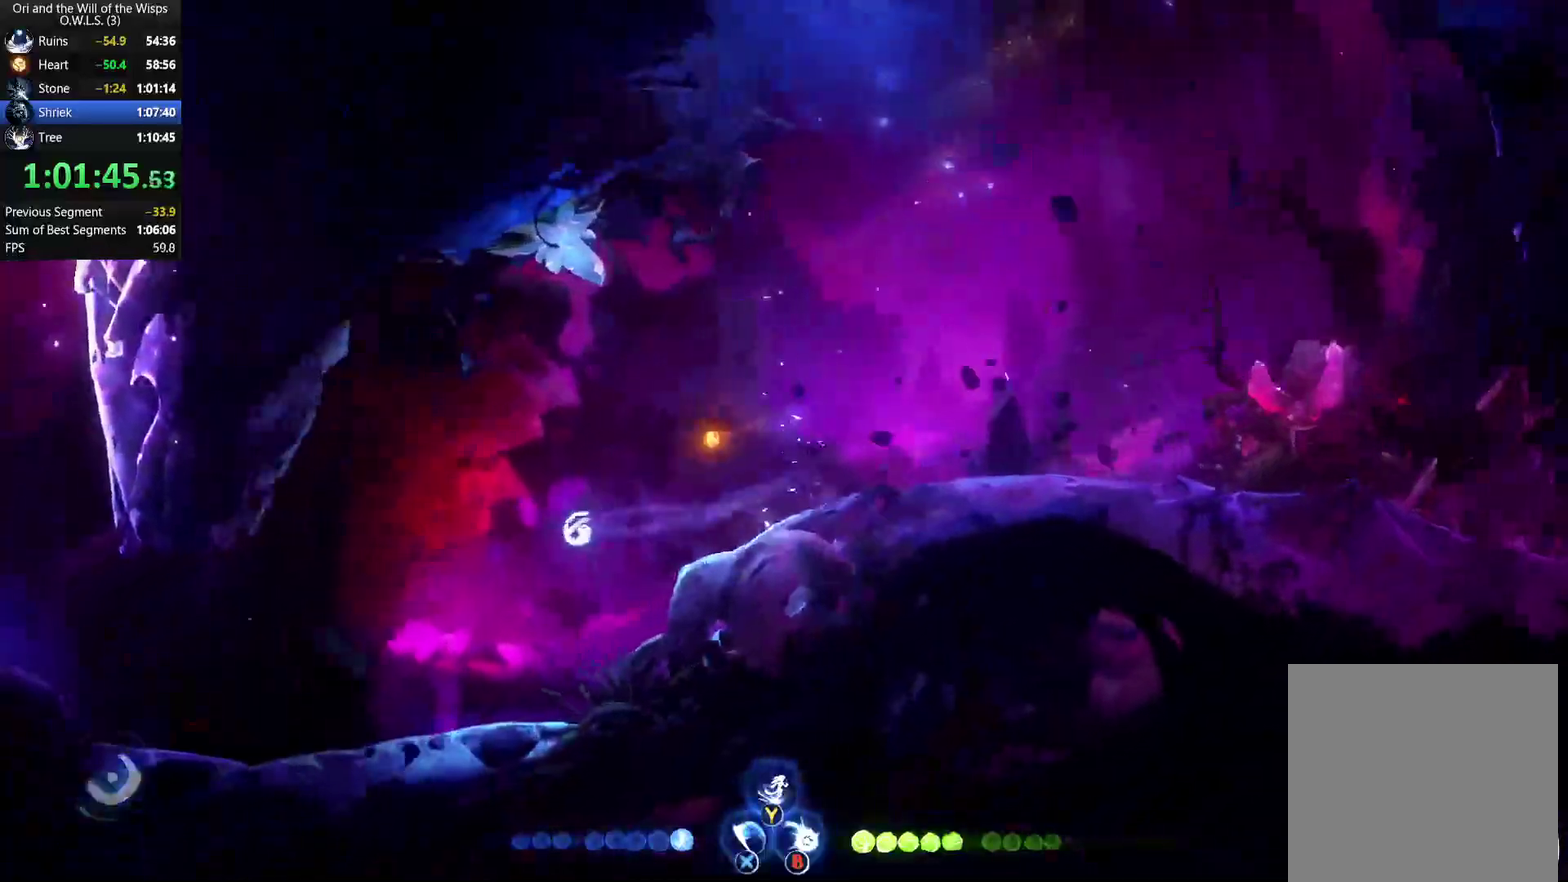
{"buttons": [], "left_stick": "left", "right_stick": "center", "events": [[200, "R1", "down"], [267, "R1", "up"], [333, "R1", "down"], [433, "R1", "up"]]}
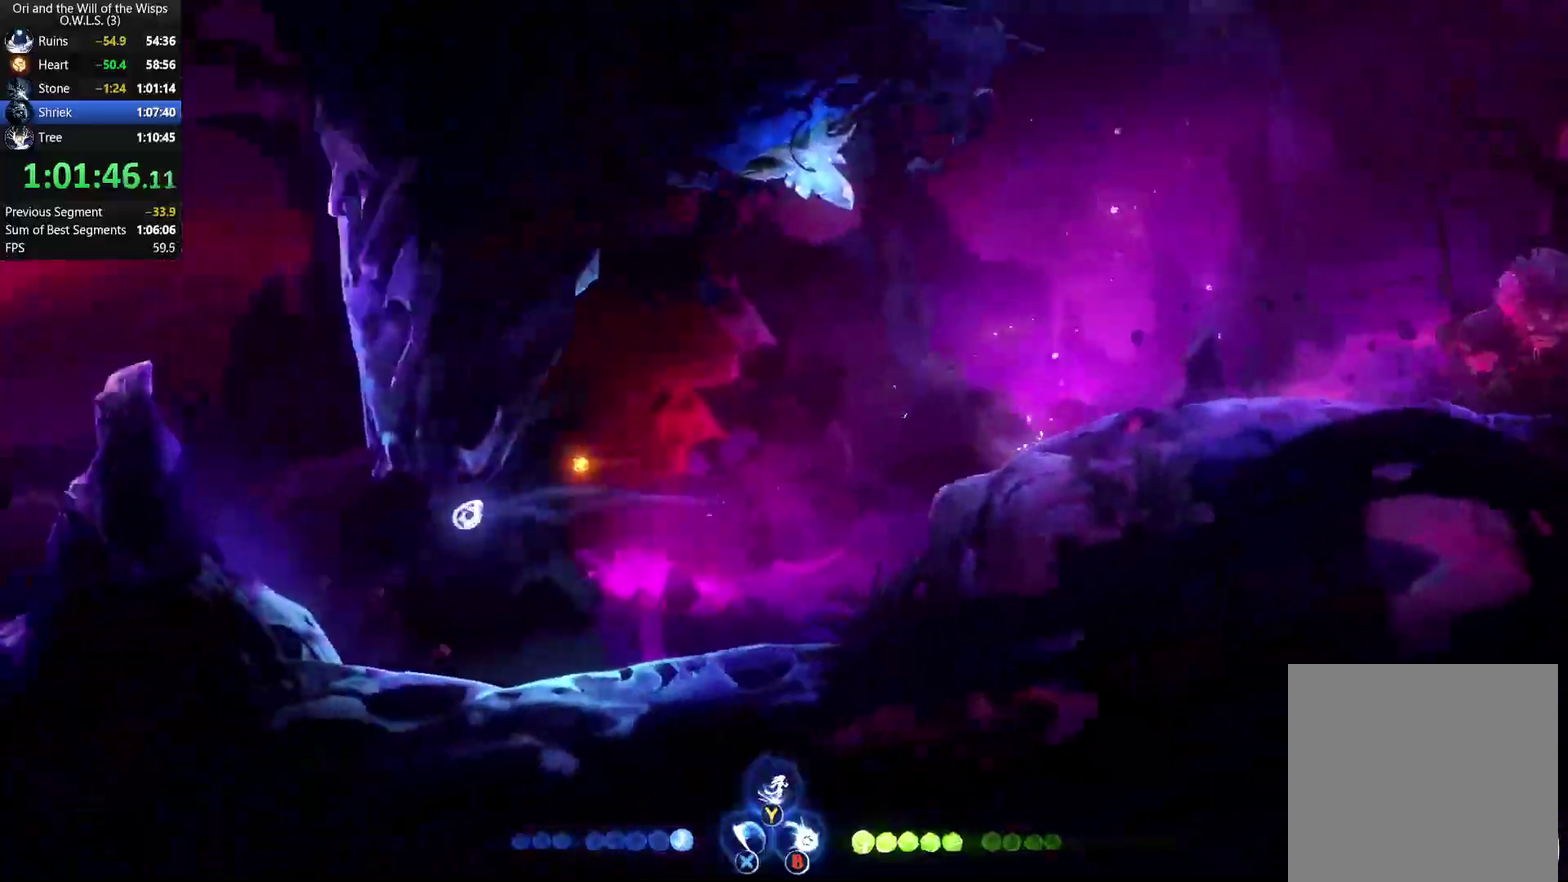
{"buttons": [], "left_stick": "up-left", "right_stick": "center", "events": [[133, "A", "down"], [167, "left_stick", "up-left"], [200, "A", "up"], [283, "Y", "down"], [350, "Y", "up"]]}
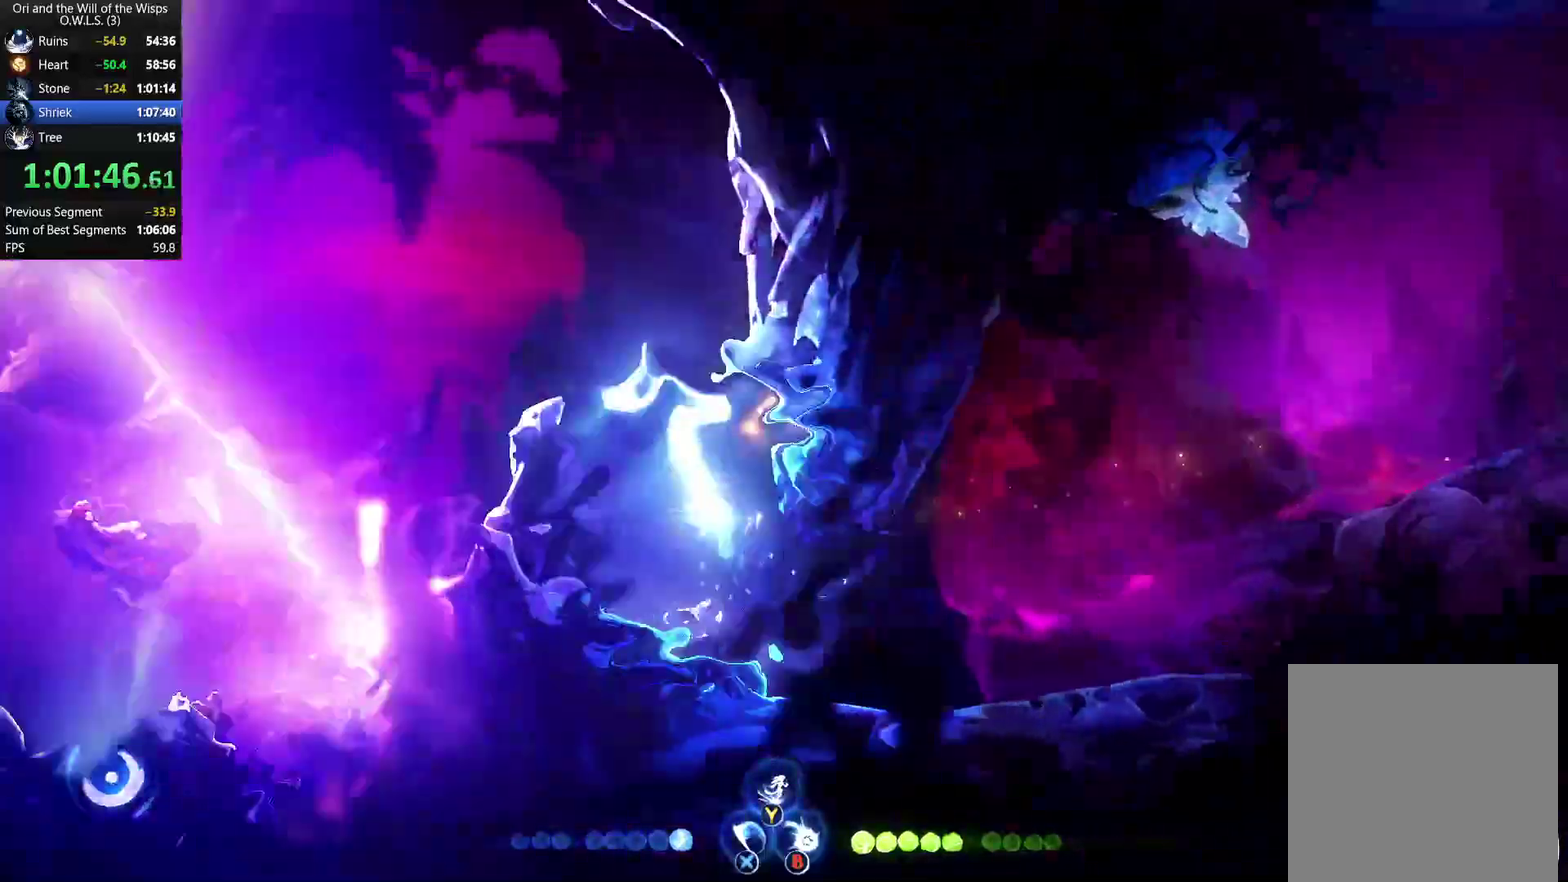
{"buttons": ["A"], "left_stick": "left", "right_stick": "center", "events": [[67, "left_stick", "up"], [167, "left_stick", "up-right"], [283, "R1", "down"], [283, "left_stick", "right"], [400, "R1", "up"], [450, "left_stick", "left"], [467, "A", "down"]]}
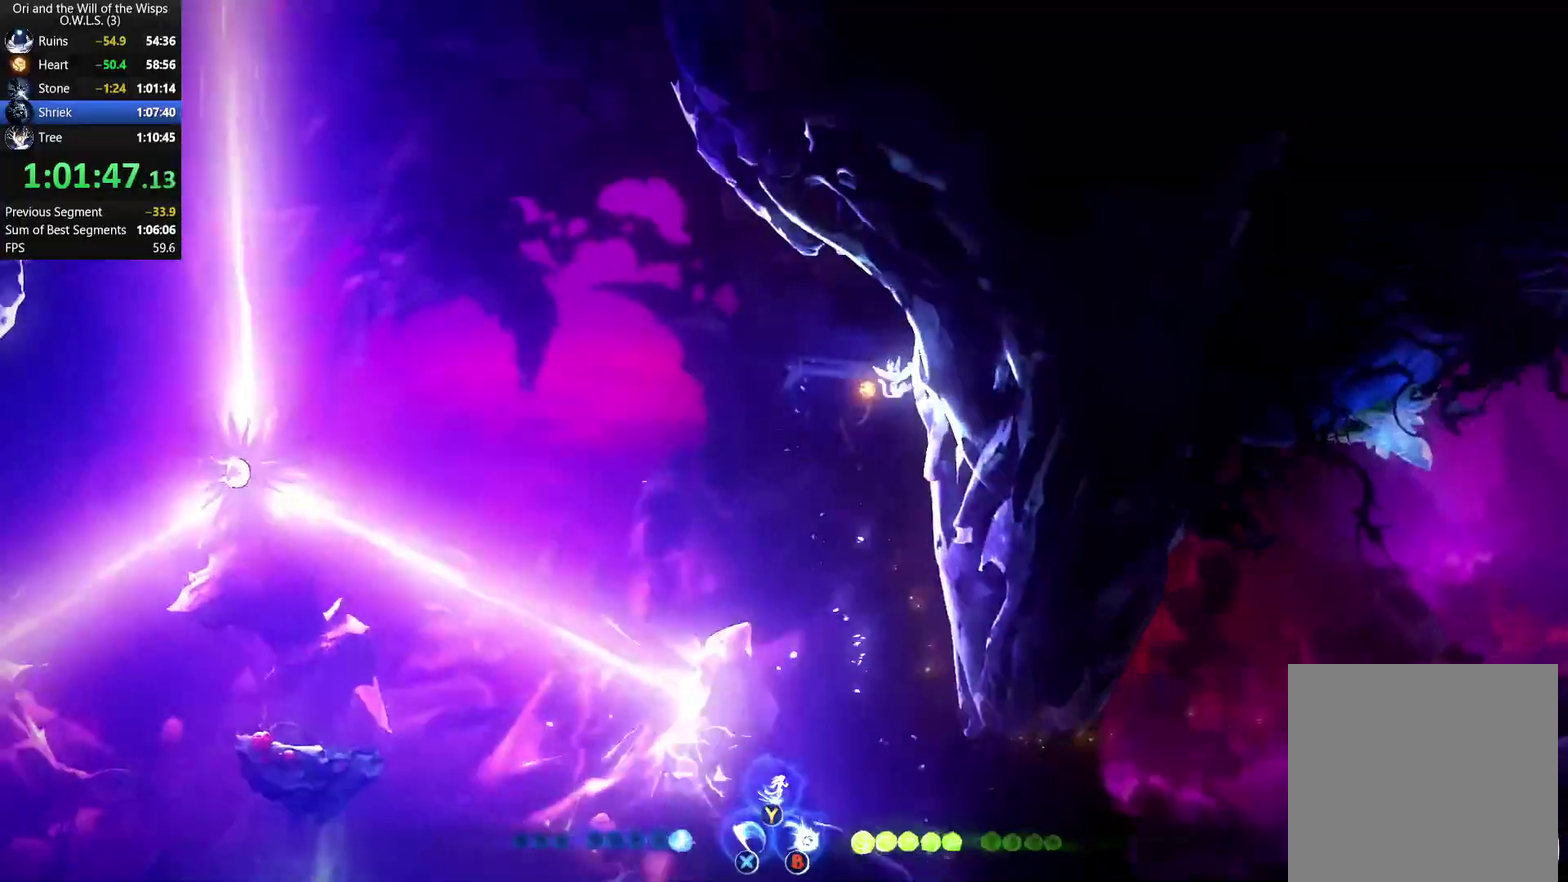
{"buttons": ["Y"], "left_stick": "left", "right_stick": "center", "events": [[133, "A", "up"], [133, "R1", "down"], [250, "R1", "up"], [317, "A", "down"], [400, "A", "up"], [450, "Y", "down"]]}
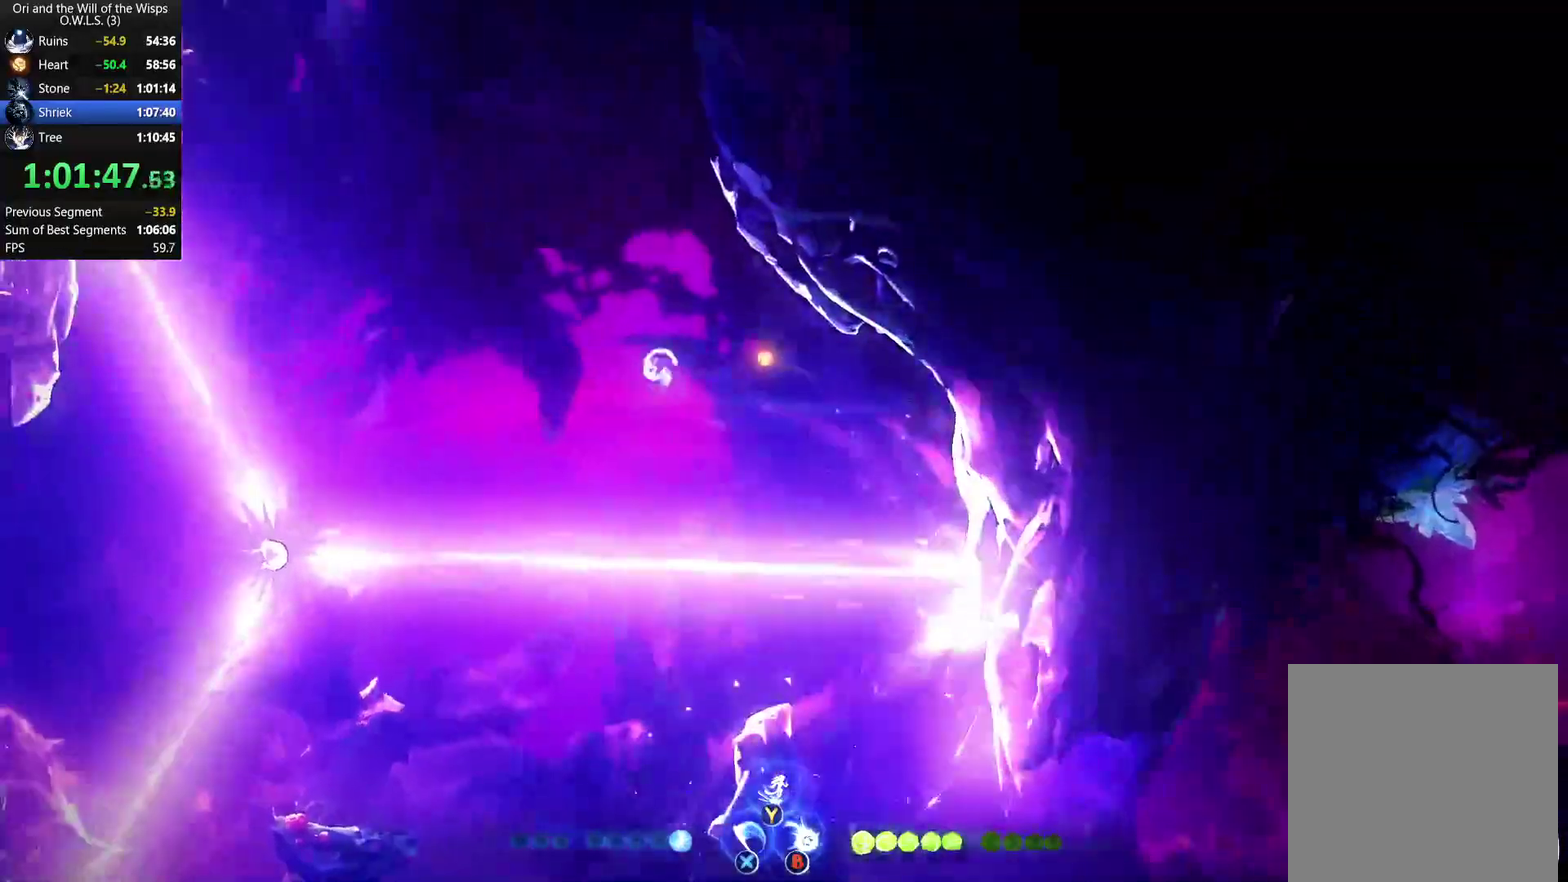
{"buttons": [], "left_stick": "left", "right_stick": "center", "events": [[300, "Y", "up"]]}
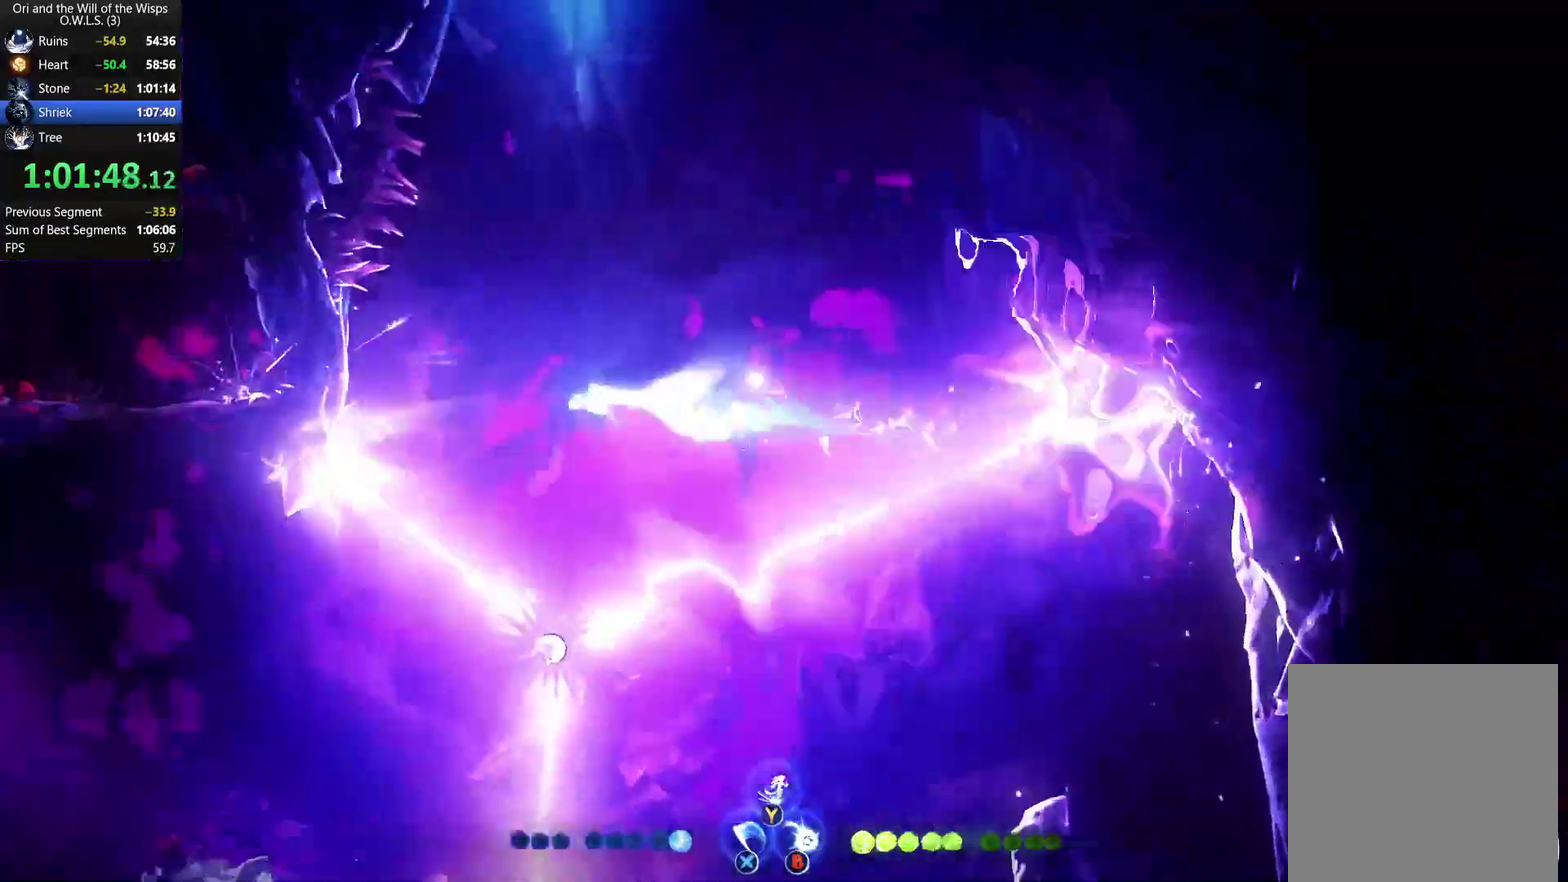
{"buttons": [], "left_stick": "right", "right_stick": "center", "events": [[200, "left_stick", "right"]]}
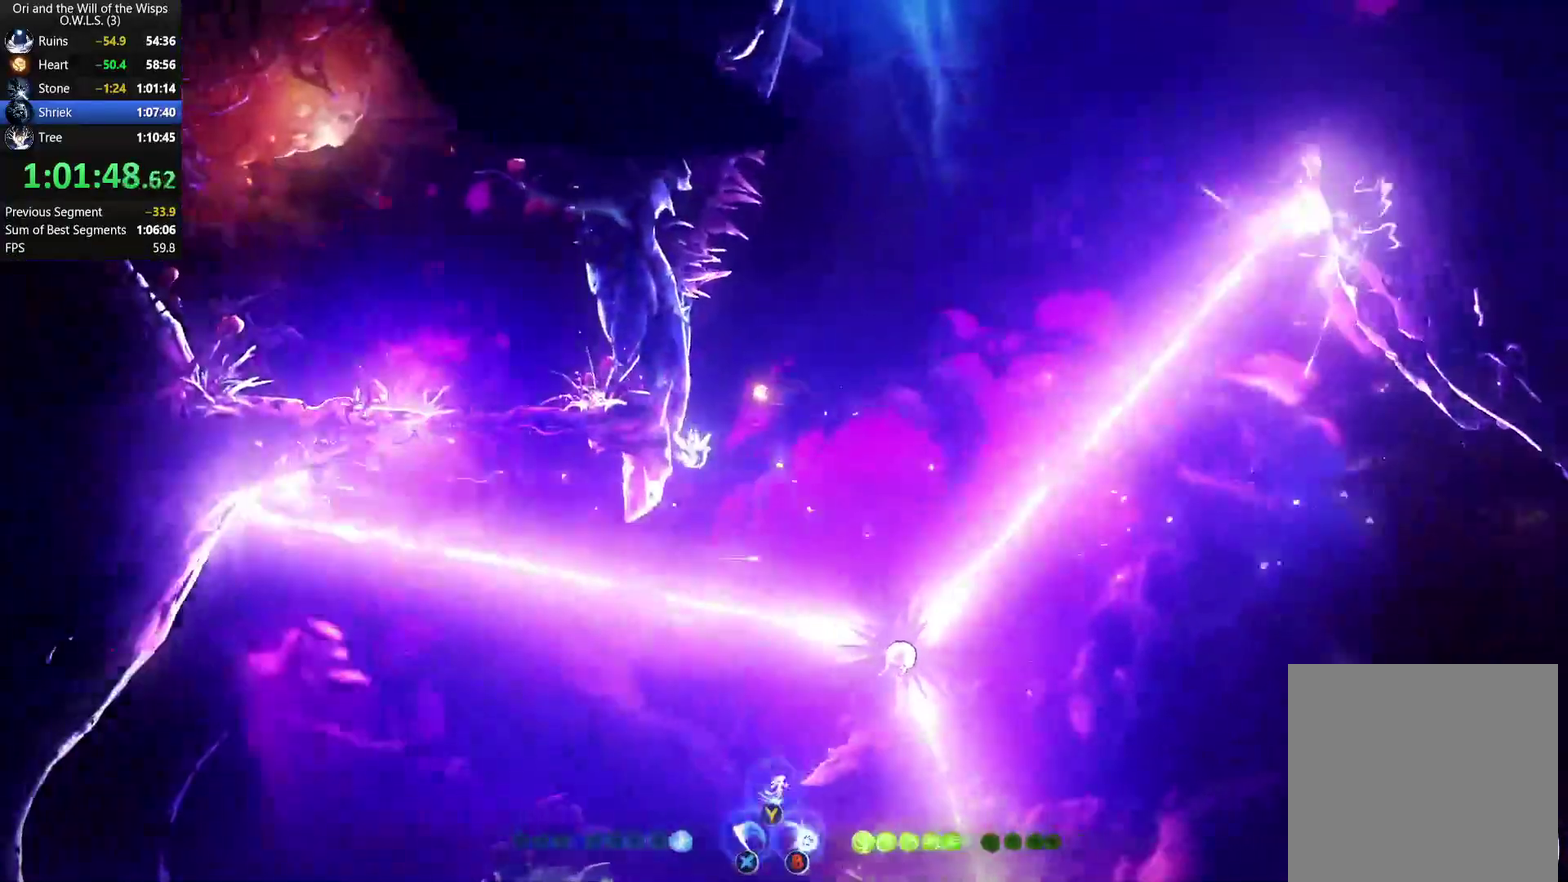
{"buttons": ["A"], "left_stick": "left", "right_stick": "center", "events": [[117, "left_stick", "left"], [483, "A", "down"]]}
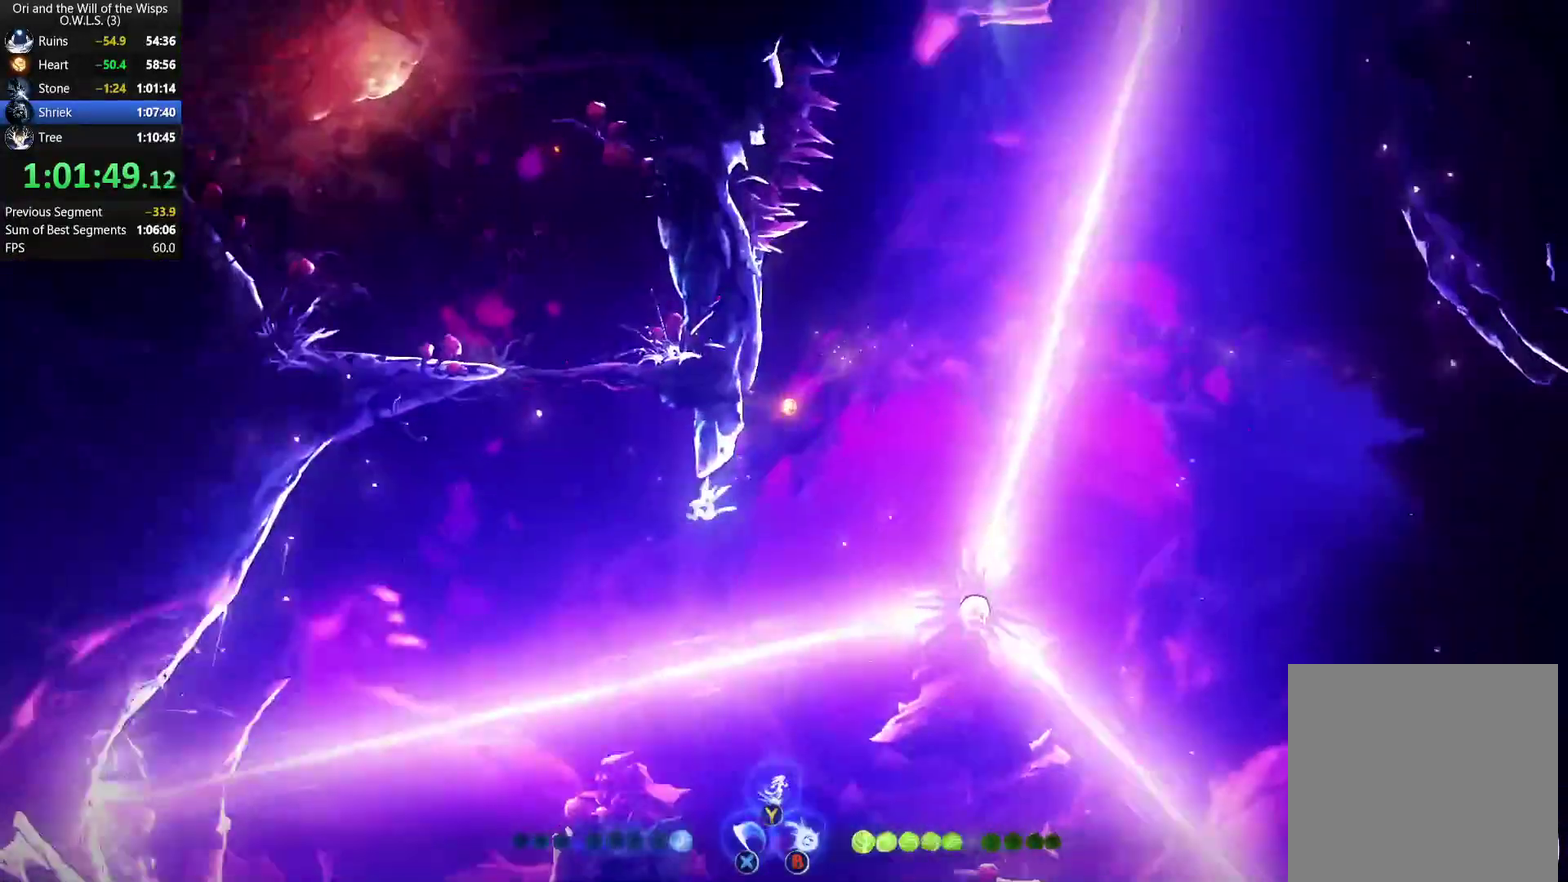
{"buttons": ["X"], "left_stick": "up-left", "right_stick": "center", "events": [[83, "A", "up"], [117, "left_stick", "up-left"], [167, "Y", "down"], [217, "left_stick", "up"], [250, "Y", "up"], [400, "left_stick", "up-left"], [450, "X", "down"]]}
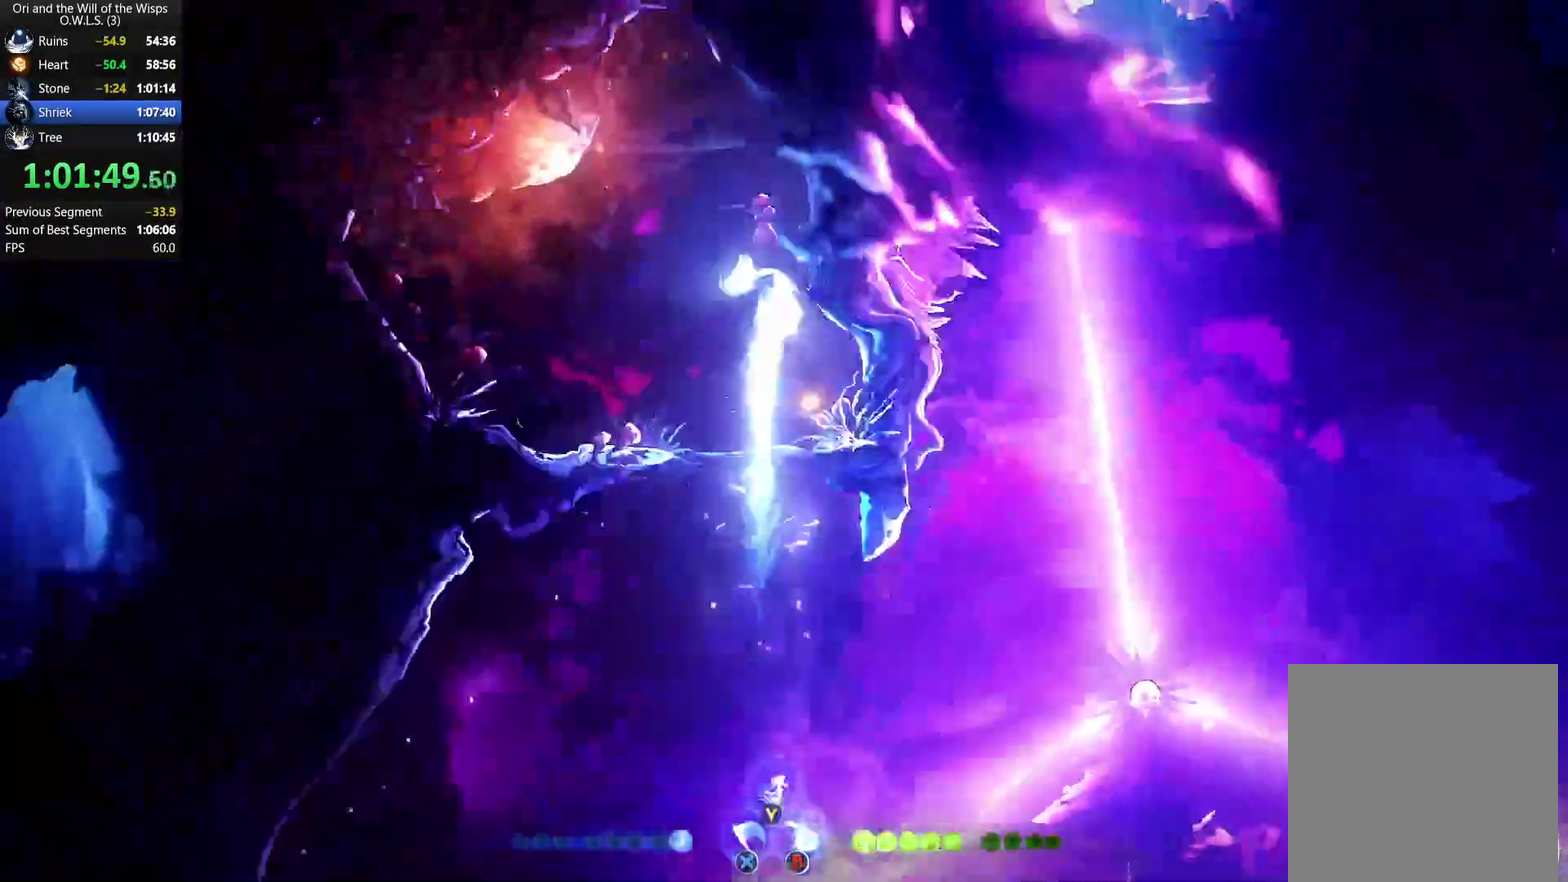
{"buttons": ["A", "X"], "left_stick": "left", "right_stick": "center", "events": [[50, "left_stick", "center"], [83, "A", "down"], [83, "X", "up"], [150, "X", "down"], [167, "A", "up"], [250, "X", "up"], [283, "A", "down"], [317, "X", "down"], [350, "A", "up"], [400, "X", "up"], [417, "left_stick", "left"], [433, "A", "down"], [500, "X", "down"]]}
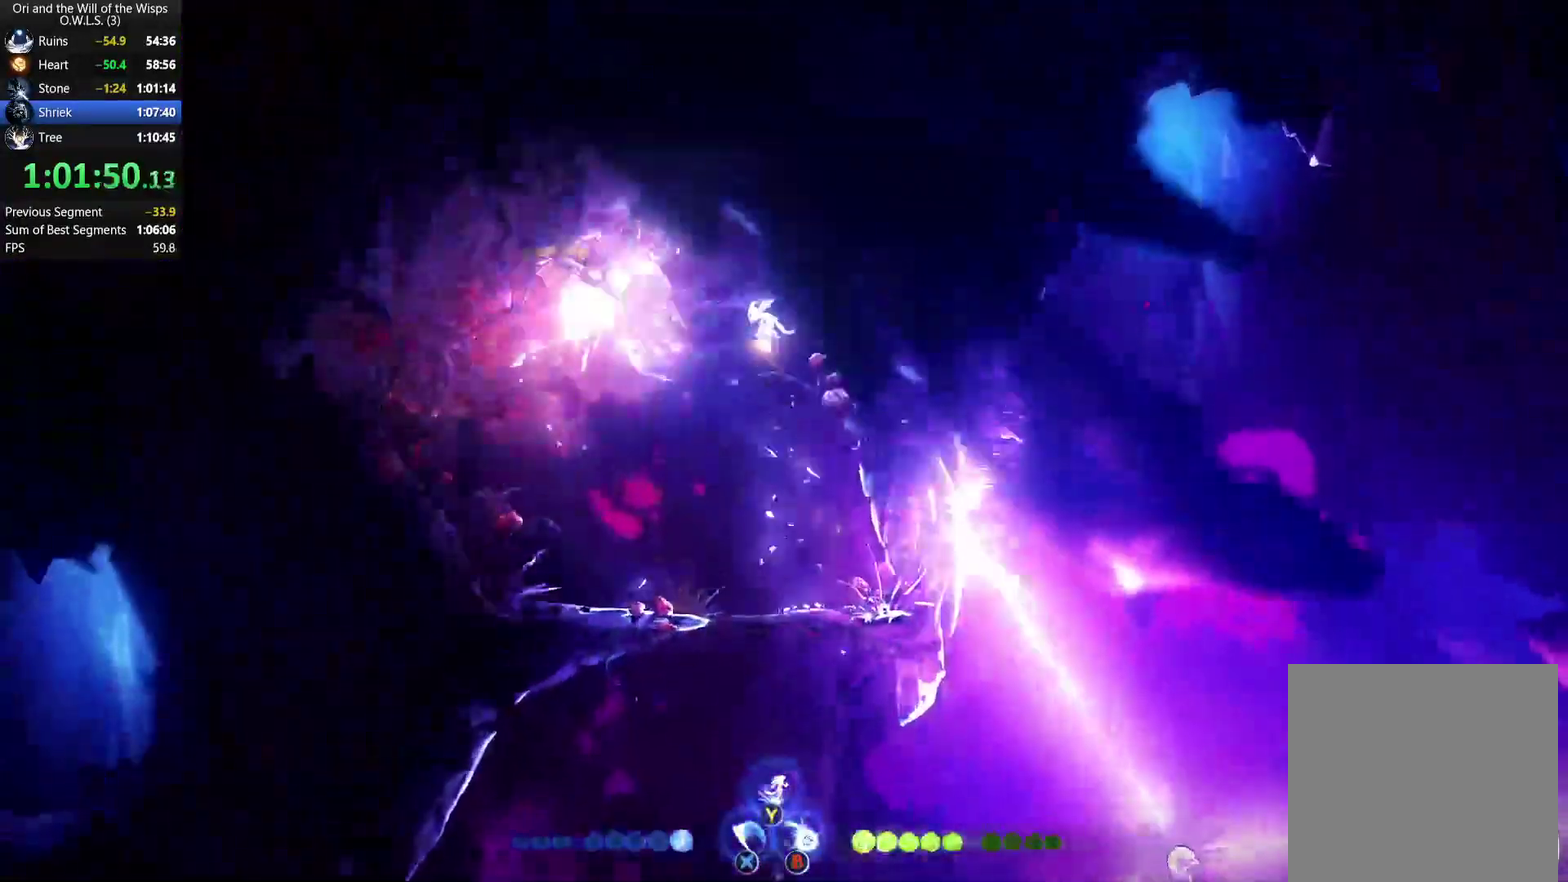
{"buttons": ["A"], "left_stick": "center", "right_stick": "center", "events": [[17, "A", "up"], [17, "left_stick", "center"], [83, "X", "up"], [117, "A", "down"], [167, "X", "down"], [217, "A", "up"], [250, "X", "up"], [267, "A", "down"], [317, "X", "down"], [367, "A", "up"], [450, "X", "up"], [483, "A", "down"]]}
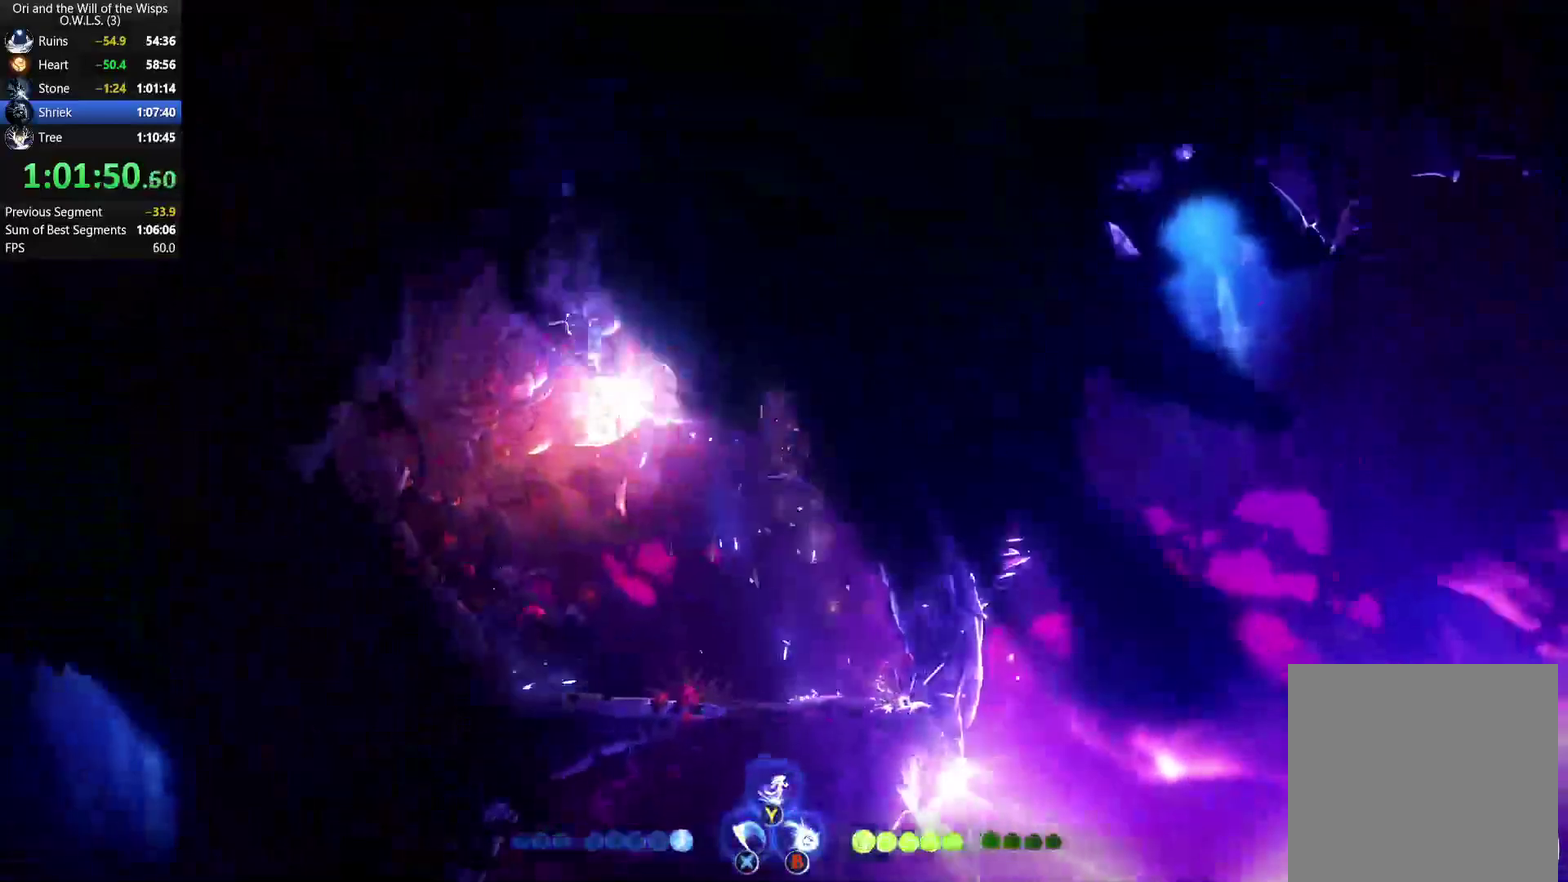
{"buttons": [], "left_stick": "center", "right_stick": "center", "events": [[33, "X", "down"], [67, "A", "up"], [133, "A", "down"], [183, "X", "up"], [200, "A", "up"], [217, "left_stick", "left"], [467, "left_stick", "center"]]}